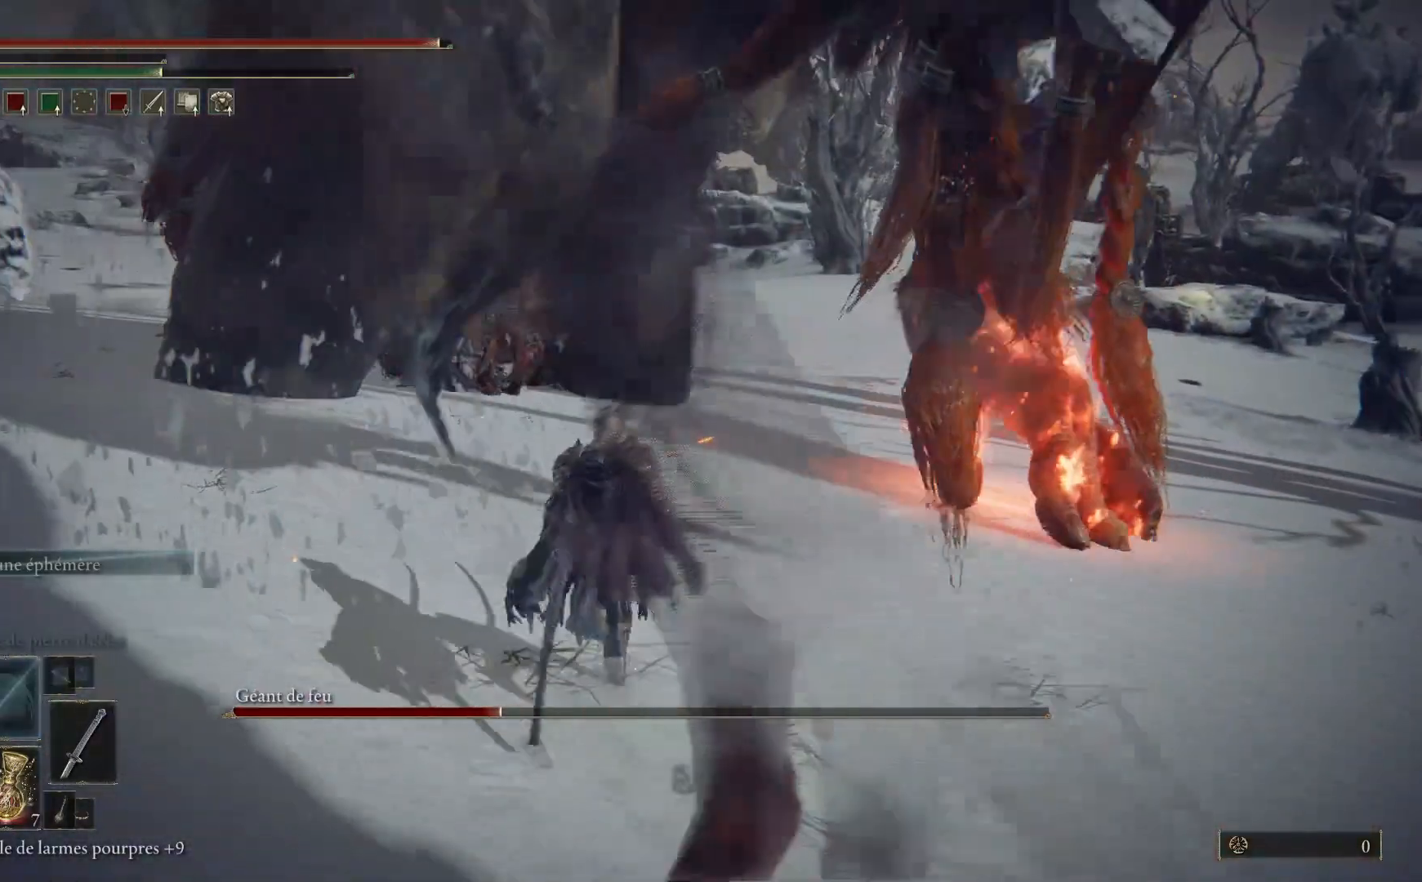
Gameplay with a controller (Xbox layout); each line is a JSON object with the inputs held at the frame after it. "events" lists button and stick changes between this image and that frame as [ms after this image, input, new state], when the widget could be followed in between.
{"buttons": ["B"], "left_stick": "up-left", "right_stick": "center", "events": []}
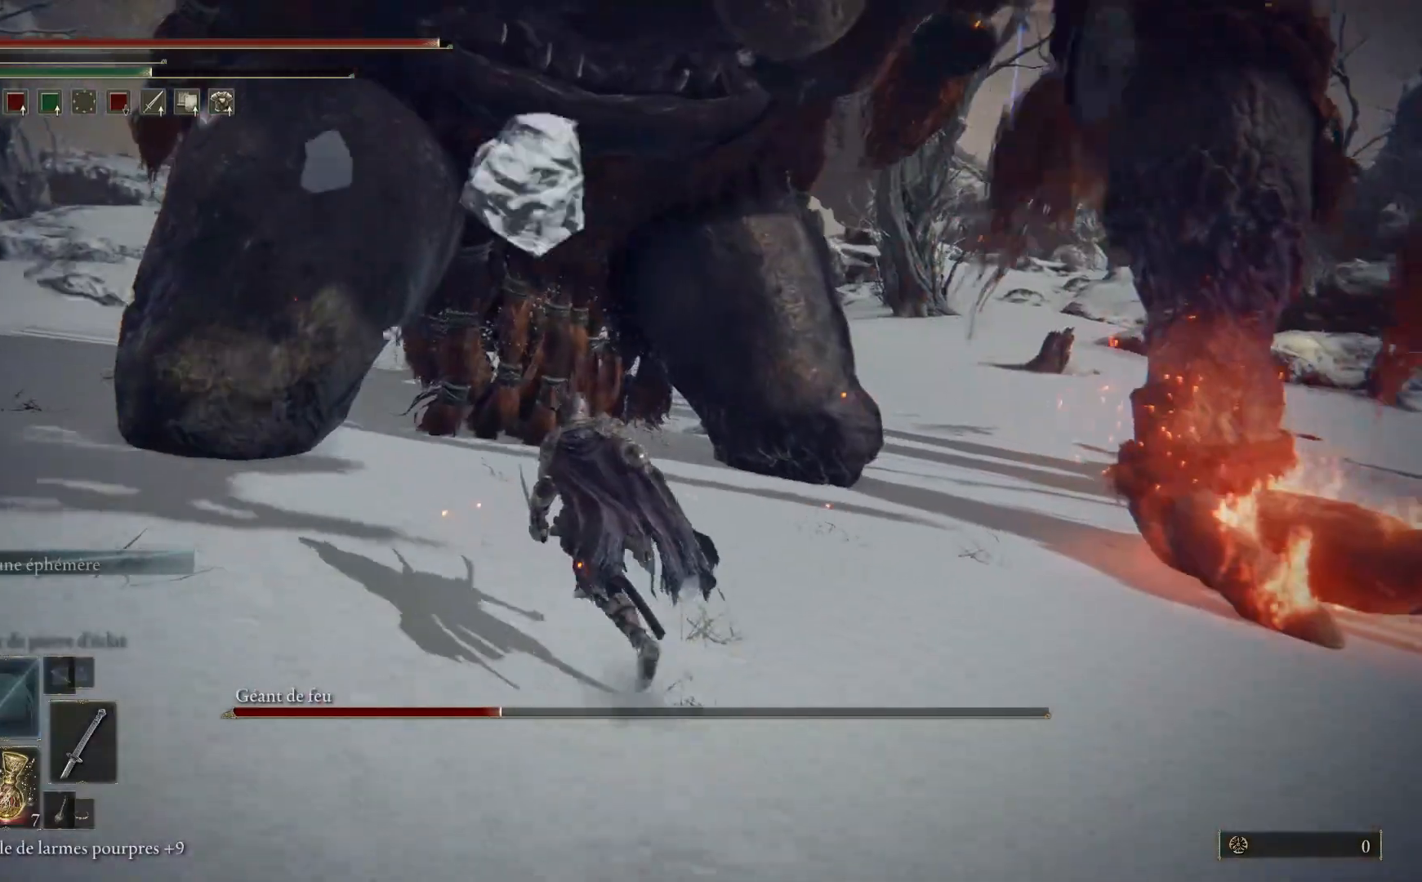
{"buttons": [], "left_stick": "up-left", "right_stick": "center", "events": [[350, "L1", "down"], [417, "B", "up"], [450, "L1", "up"]]}
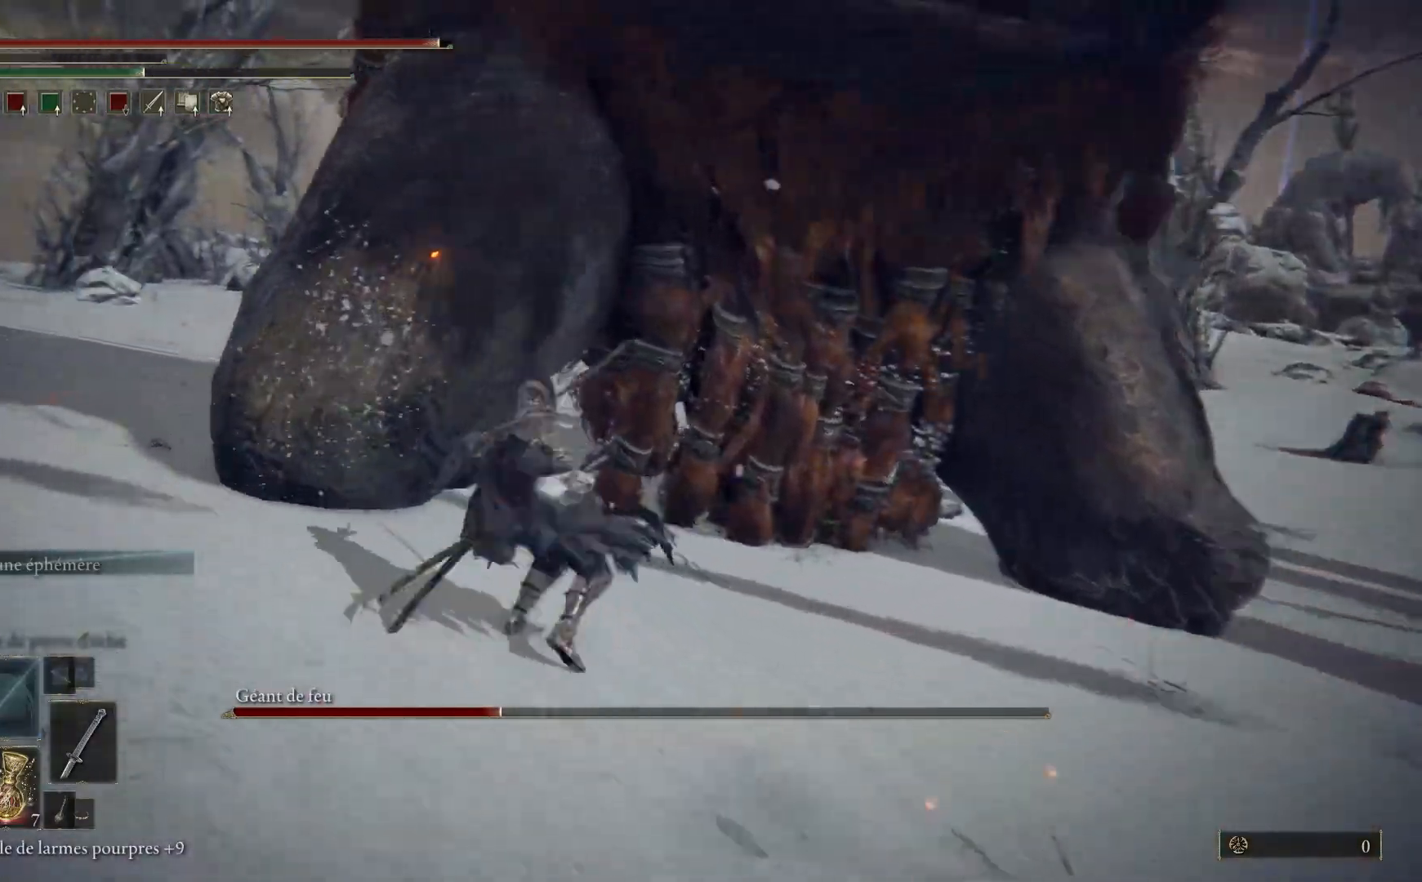
{"buttons": ["L1"], "left_stick": "up", "right_stick": "center", "events": [[33, "L1", "down"], [133, "left_stick", "up"], [150, "L1", "up"], [200, "L1", "down"], [333, "L1", "up"], [400, "L1", "down"]]}
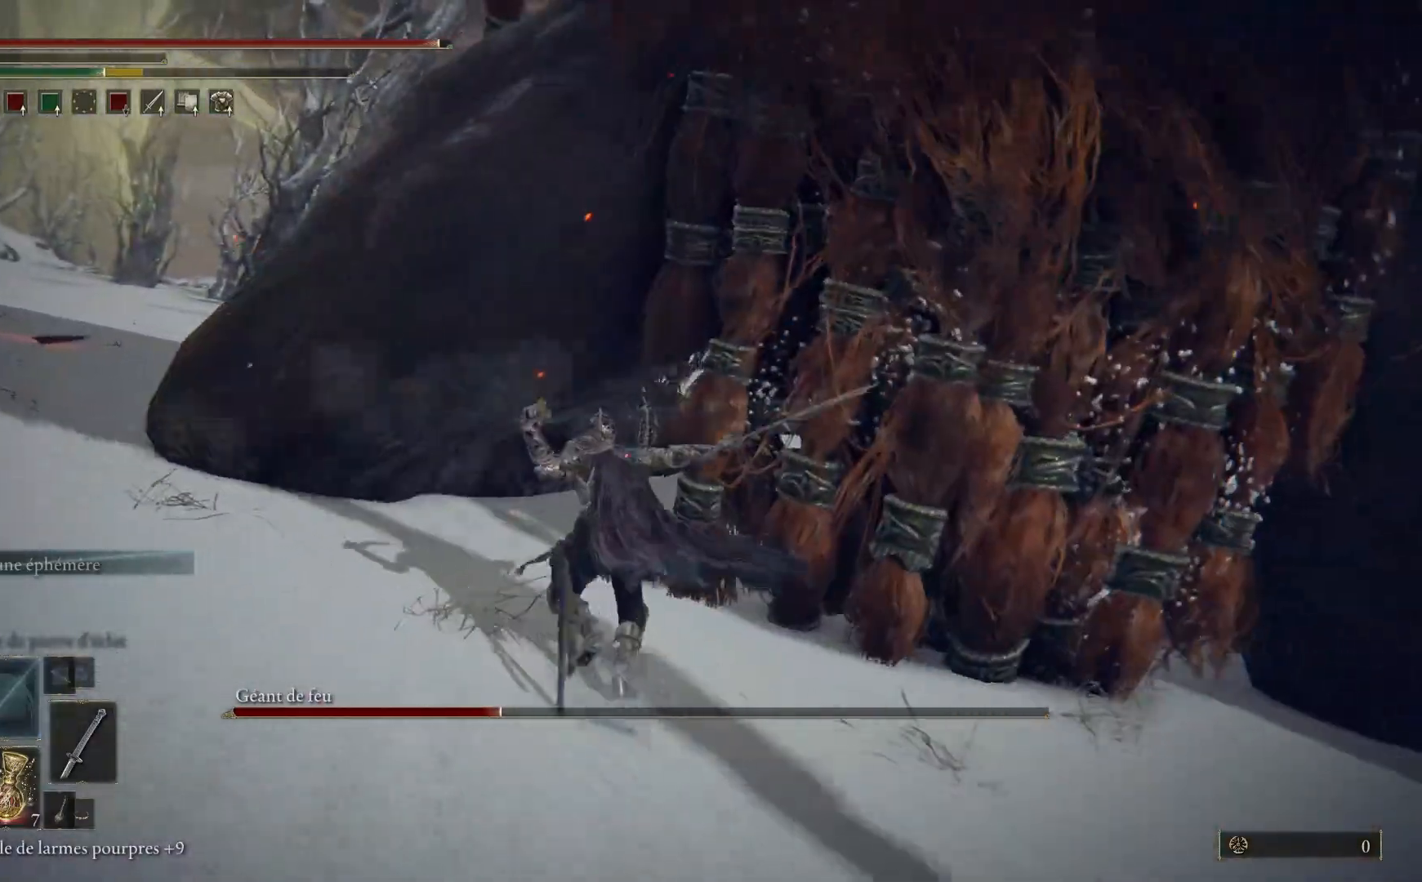
{"buttons": [], "left_stick": "up", "right_stick": "center", "events": [[33, "L1", "up"], [117, "L1", "down"], [250, "L1", "up"], [283, "right_stick", "right"], [483, "right_stick", "center"]]}
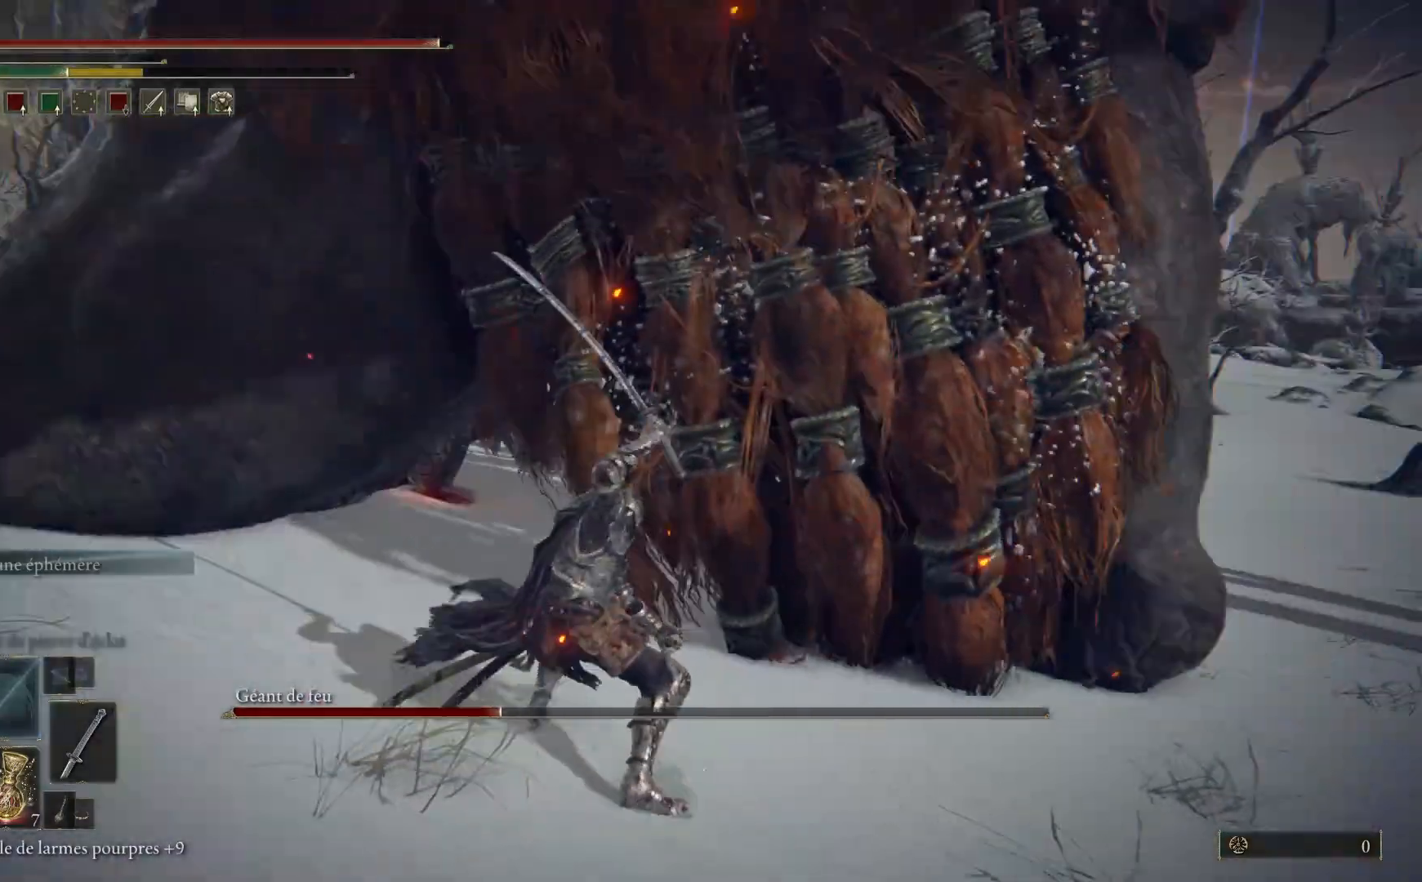
{"buttons": [], "left_stick": "up", "right_stick": "center", "events": [[283, "B", "down"], [417, "B", "up"]]}
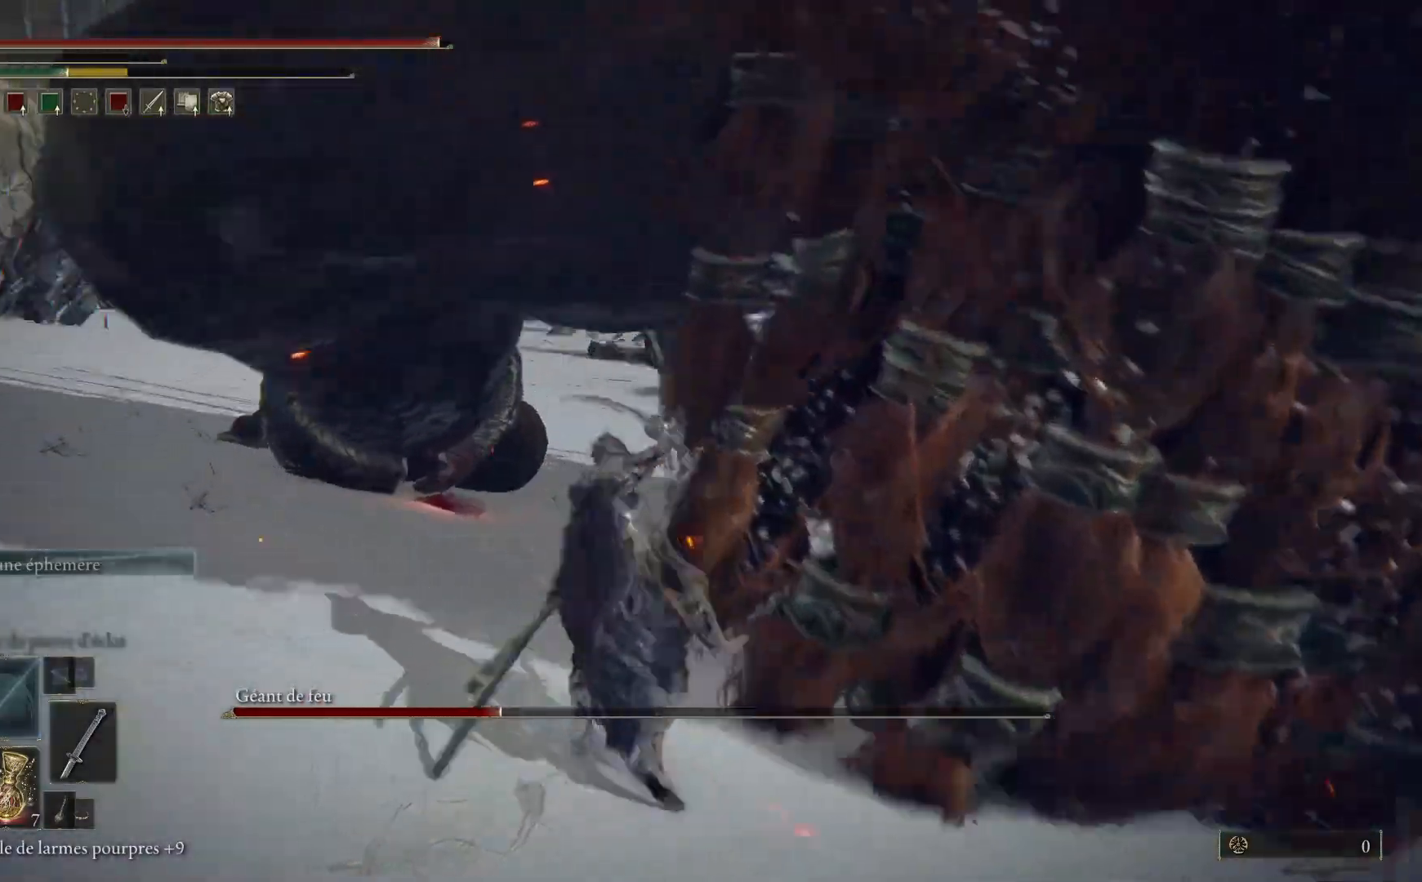
{"buttons": [], "left_stick": "up", "right_stick": "right", "events": [[417, "right_stick", "right"]]}
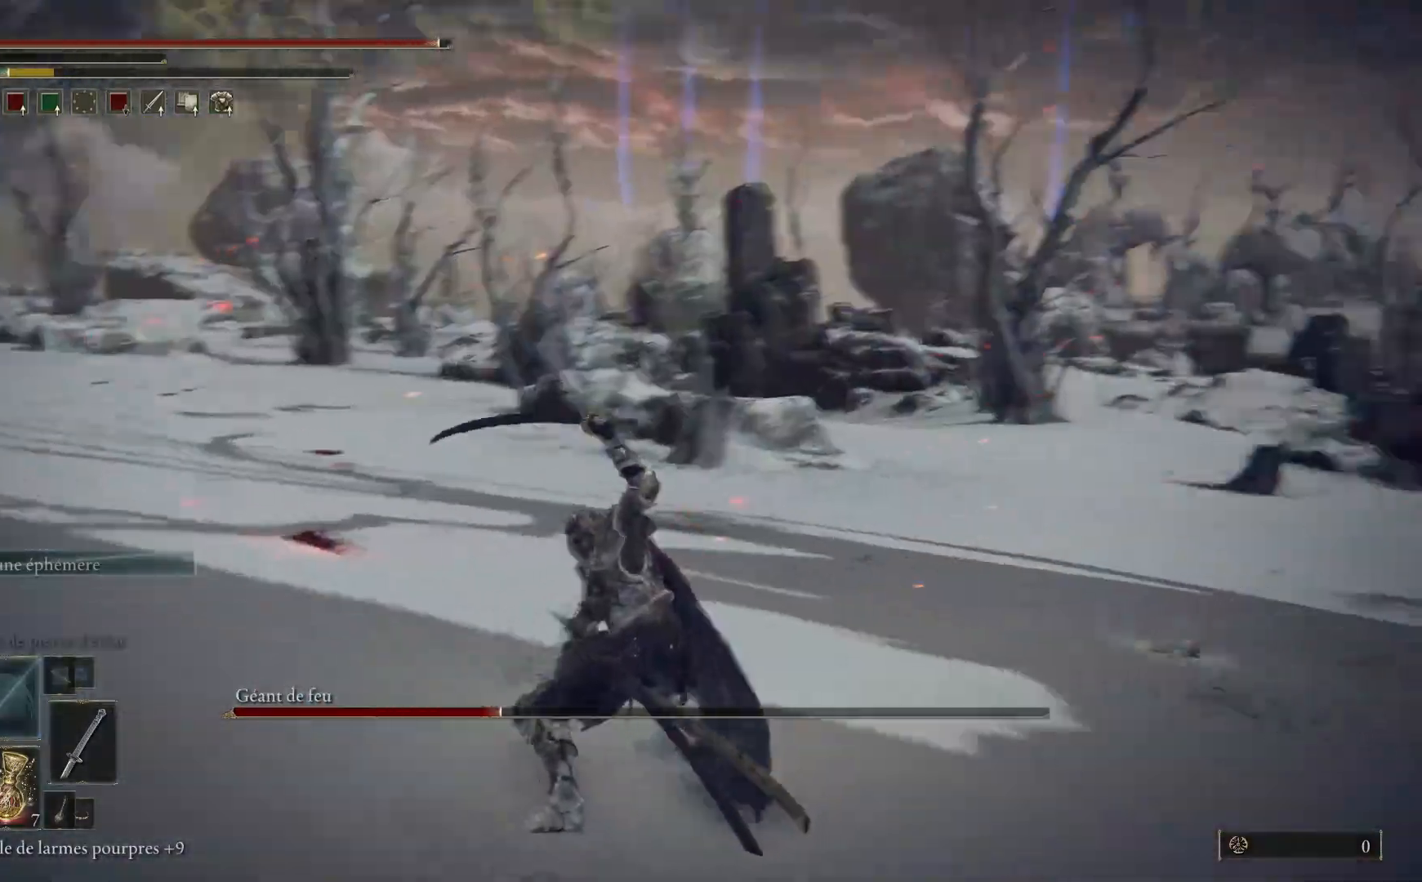
{"buttons": [], "left_stick": "up", "right_stick": "right", "events": []}
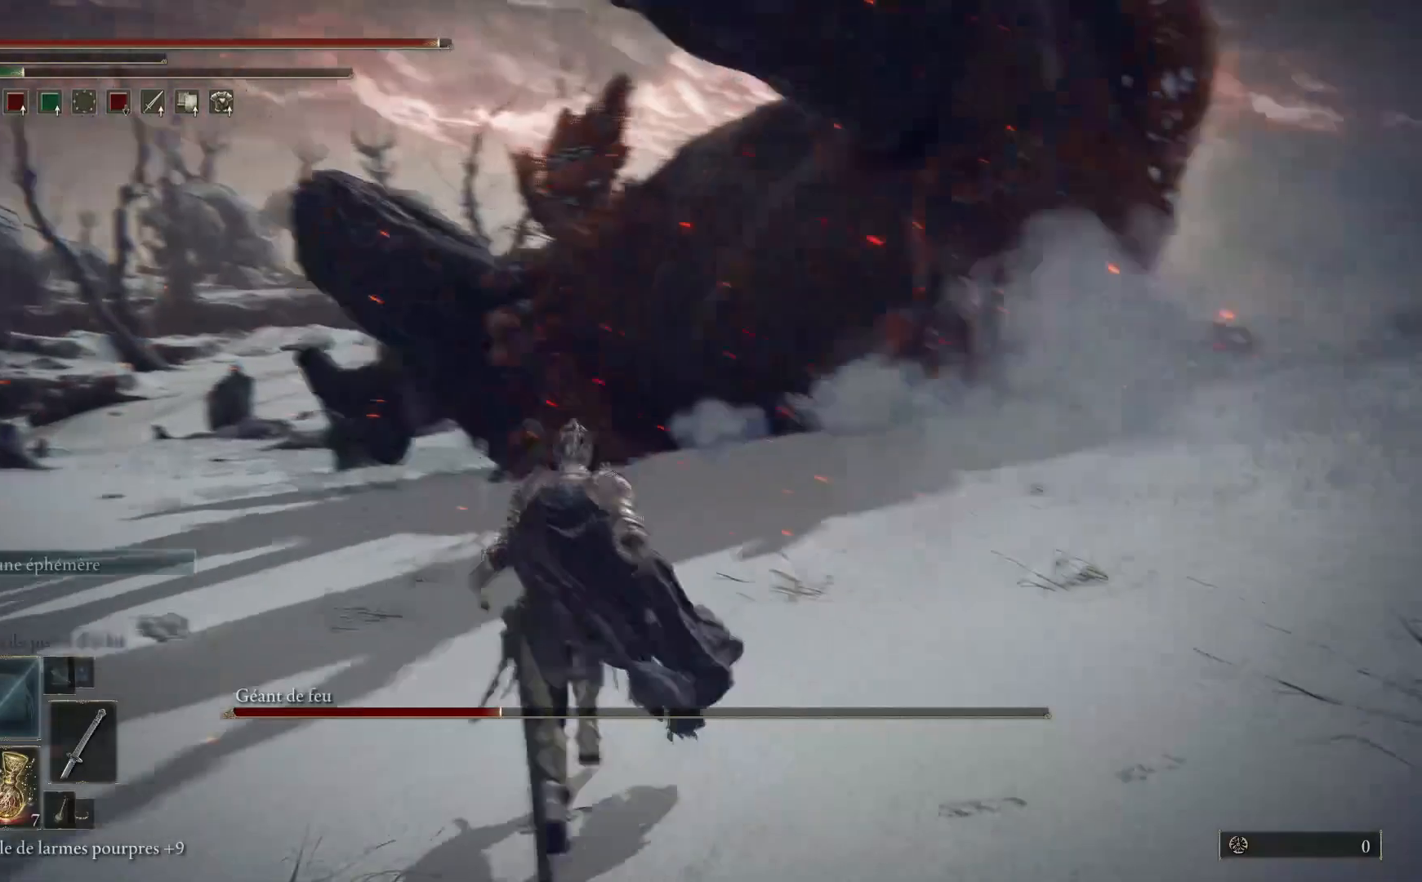
{"buttons": ["Y"], "left_stick": "center", "right_stick": "center", "events": [[17, "right_stick", "center"], [133, "left_stick", "center"], [150, "Y", "down"], [383, "DPAD_UP", "down"], [467, "DPAD_UP", "up"]]}
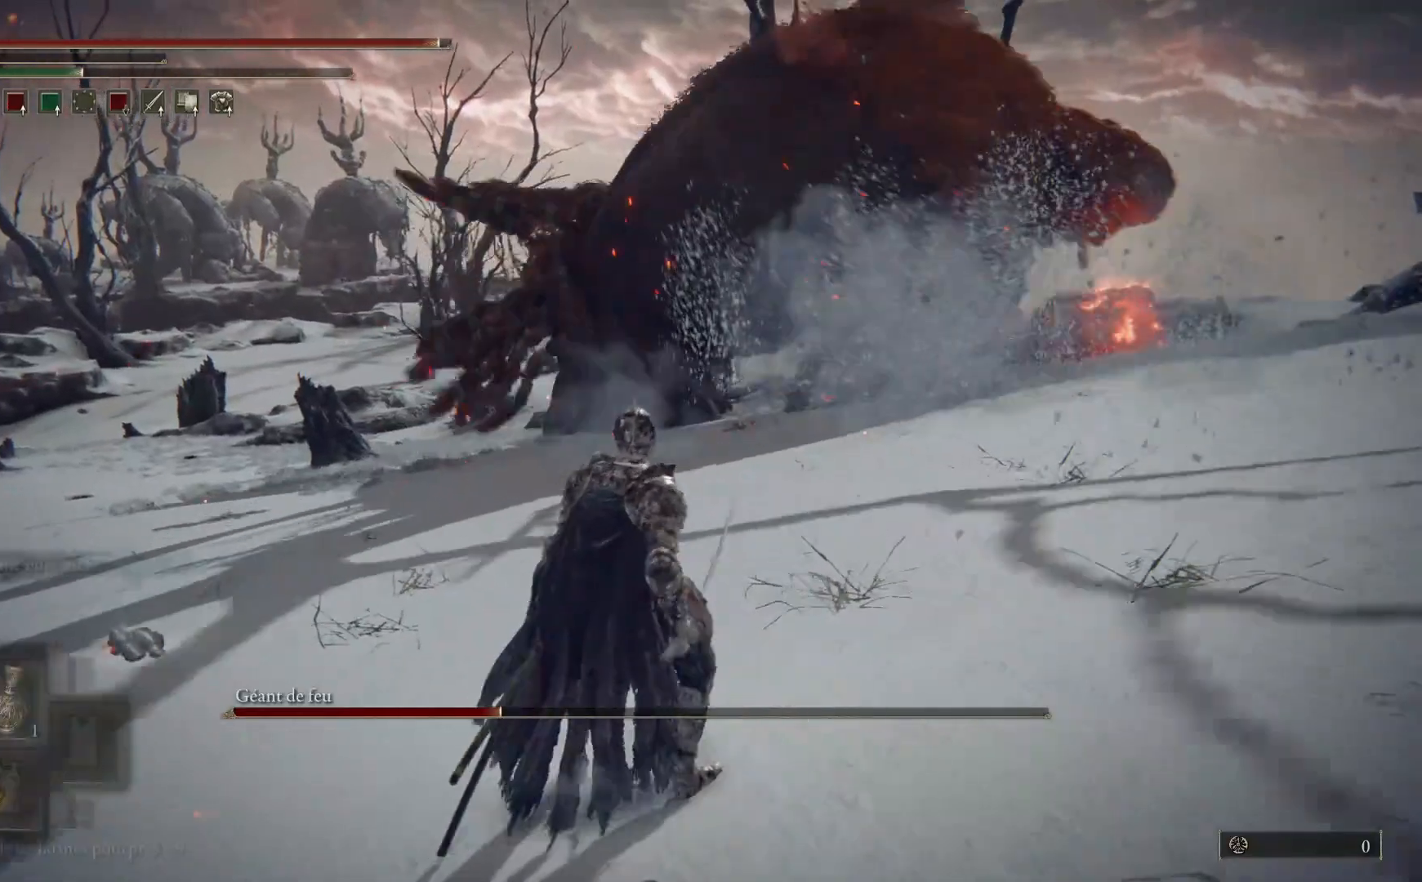
{"buttons": [], "left_stick": "up-right", "right_stick": "center", "events": [[100, "Y", "up"], [117, "left_stick", "up"], [333, "left_stick", "up-right"]]}
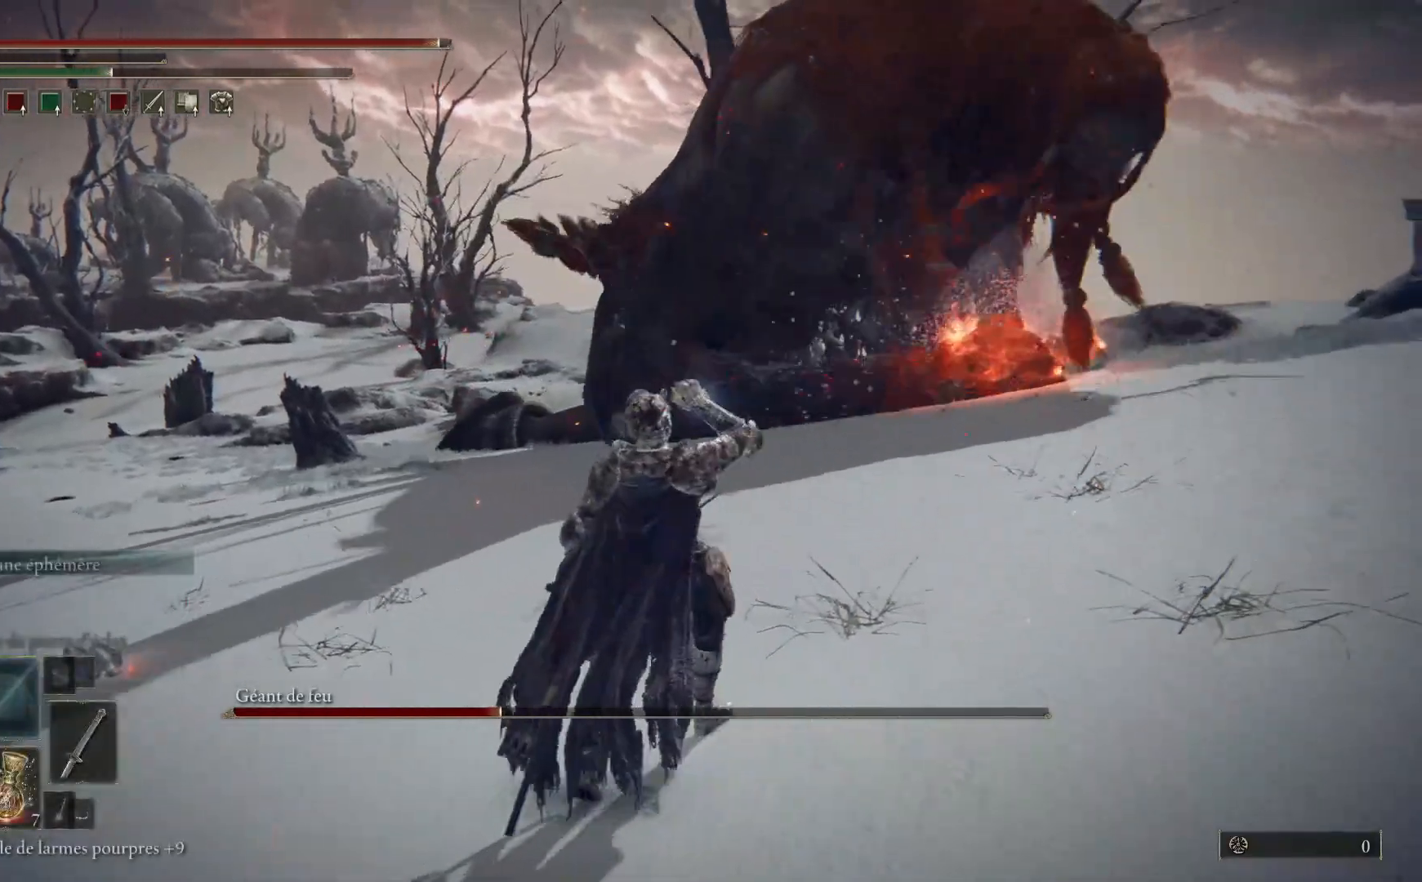
{"buttons": [], "left_stick": "up", "right_stick": "center", "events": [[50, "left_stick", "up"], [133, "R3", "down"], [217, "R3", "up"]]}
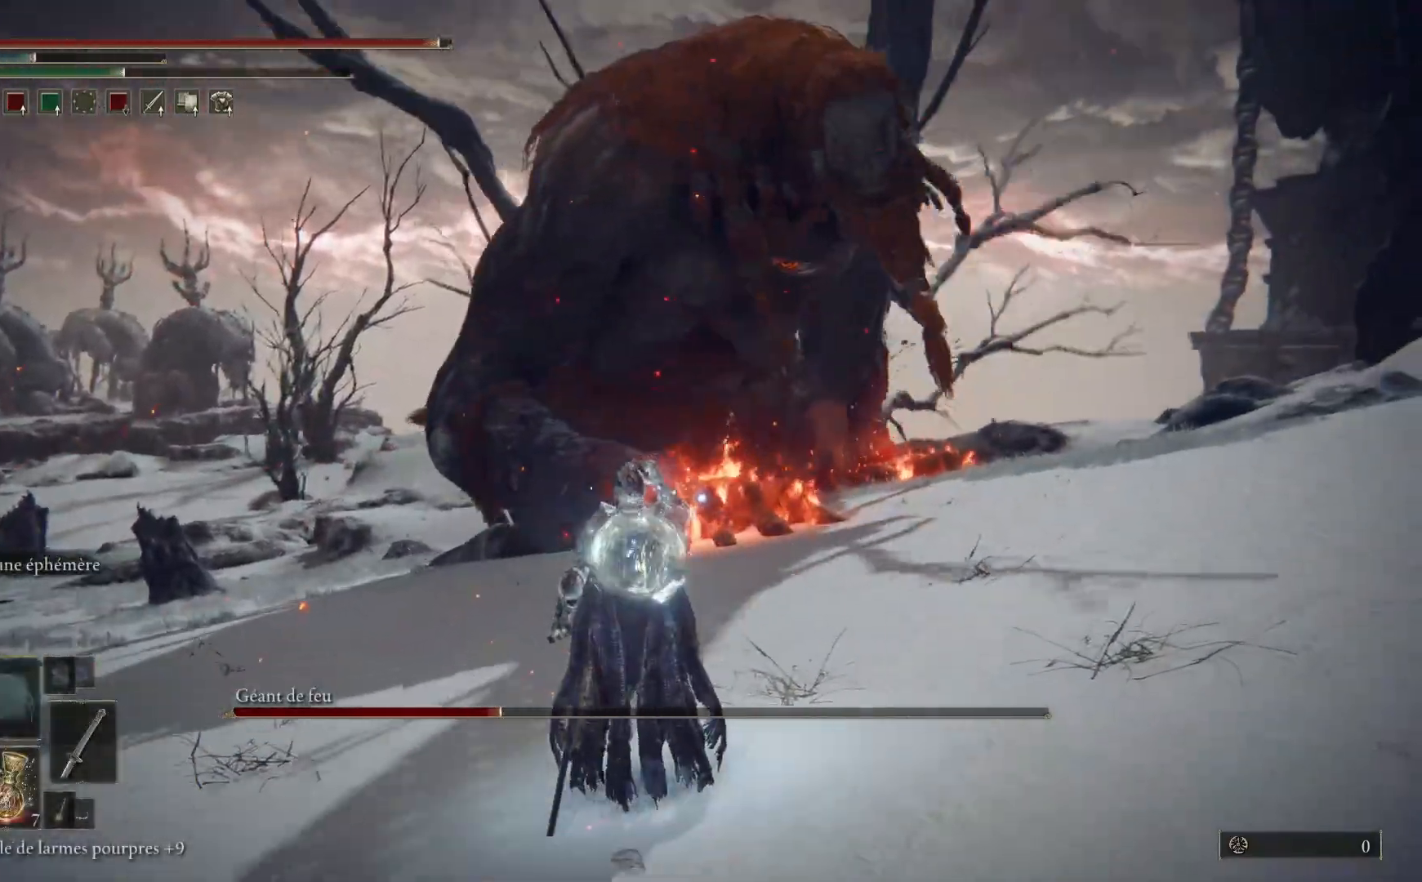
{"buttons": ["B"], "left_stick": "up", "right_stick": "center", "events": [[233, "B", "down"]]}
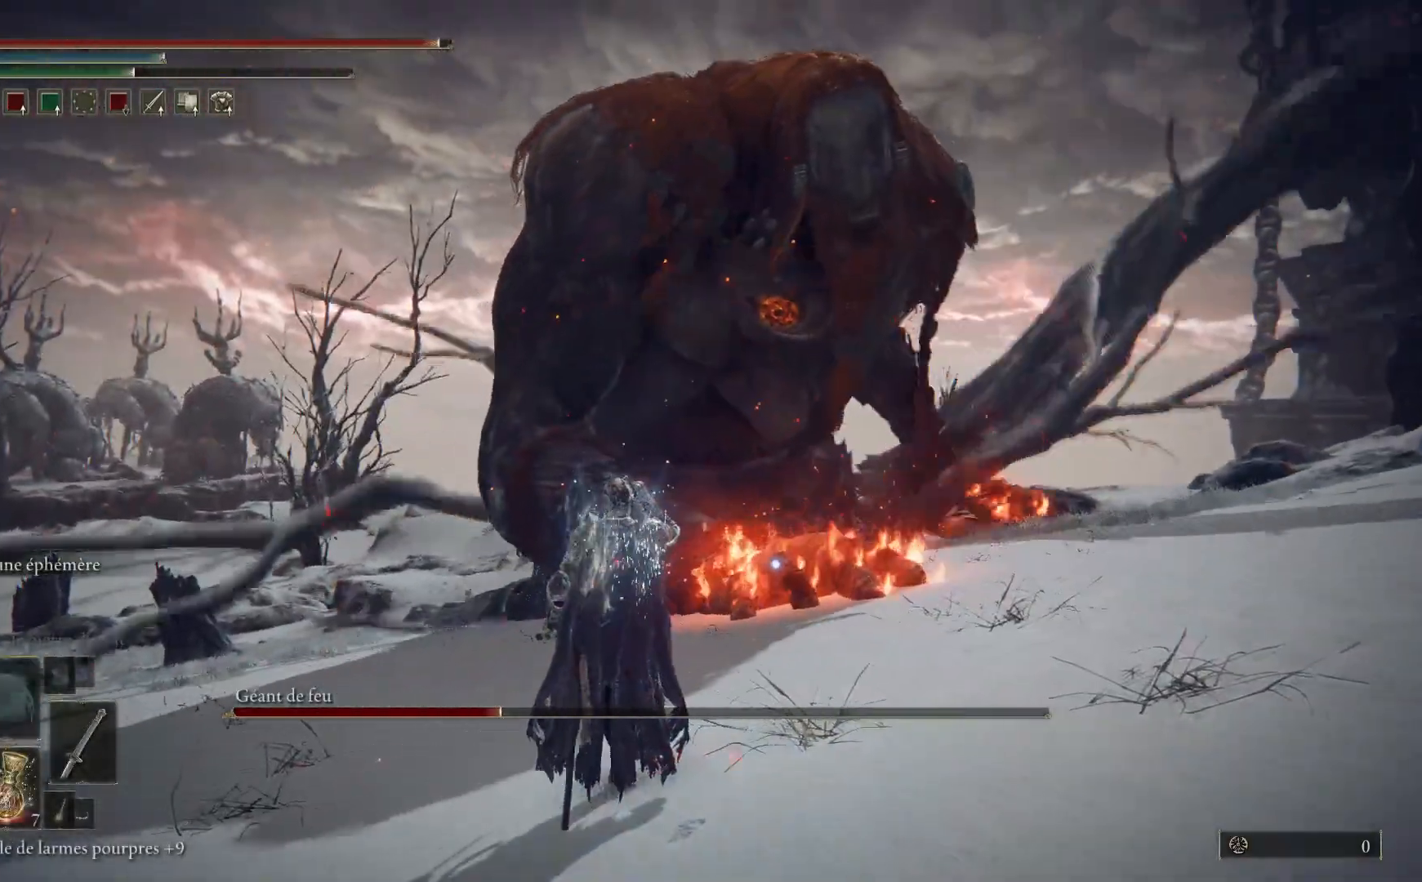
{"buttons": ["B"], "left_stick": "up-left", "right_stick": "center", "events": [[317, "left_stick", "up-left"]]}
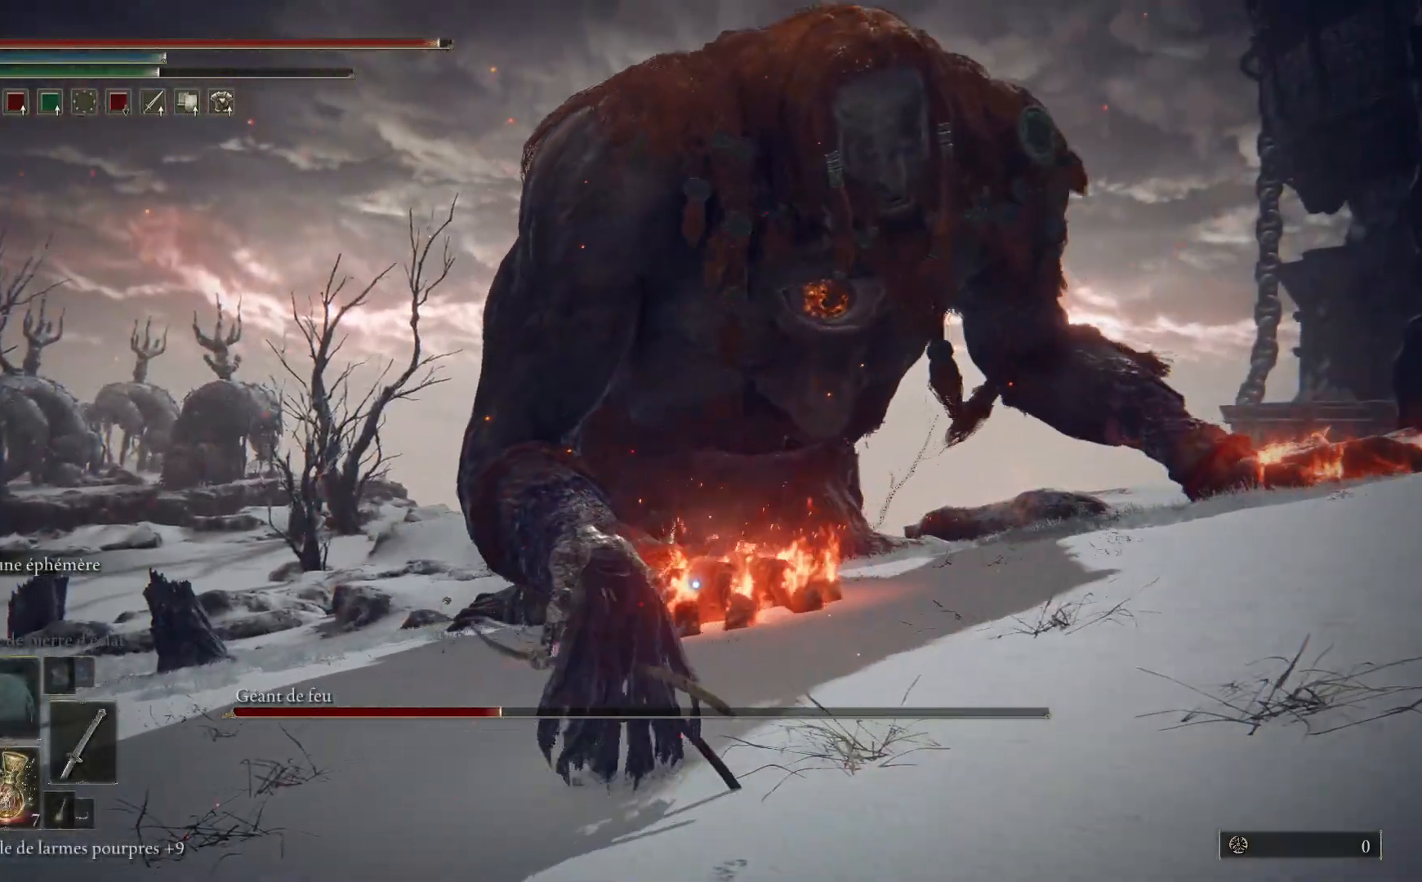
{"buttons": ["B"], "left_stick": "up-left", "right_stick": "center", "events": []}
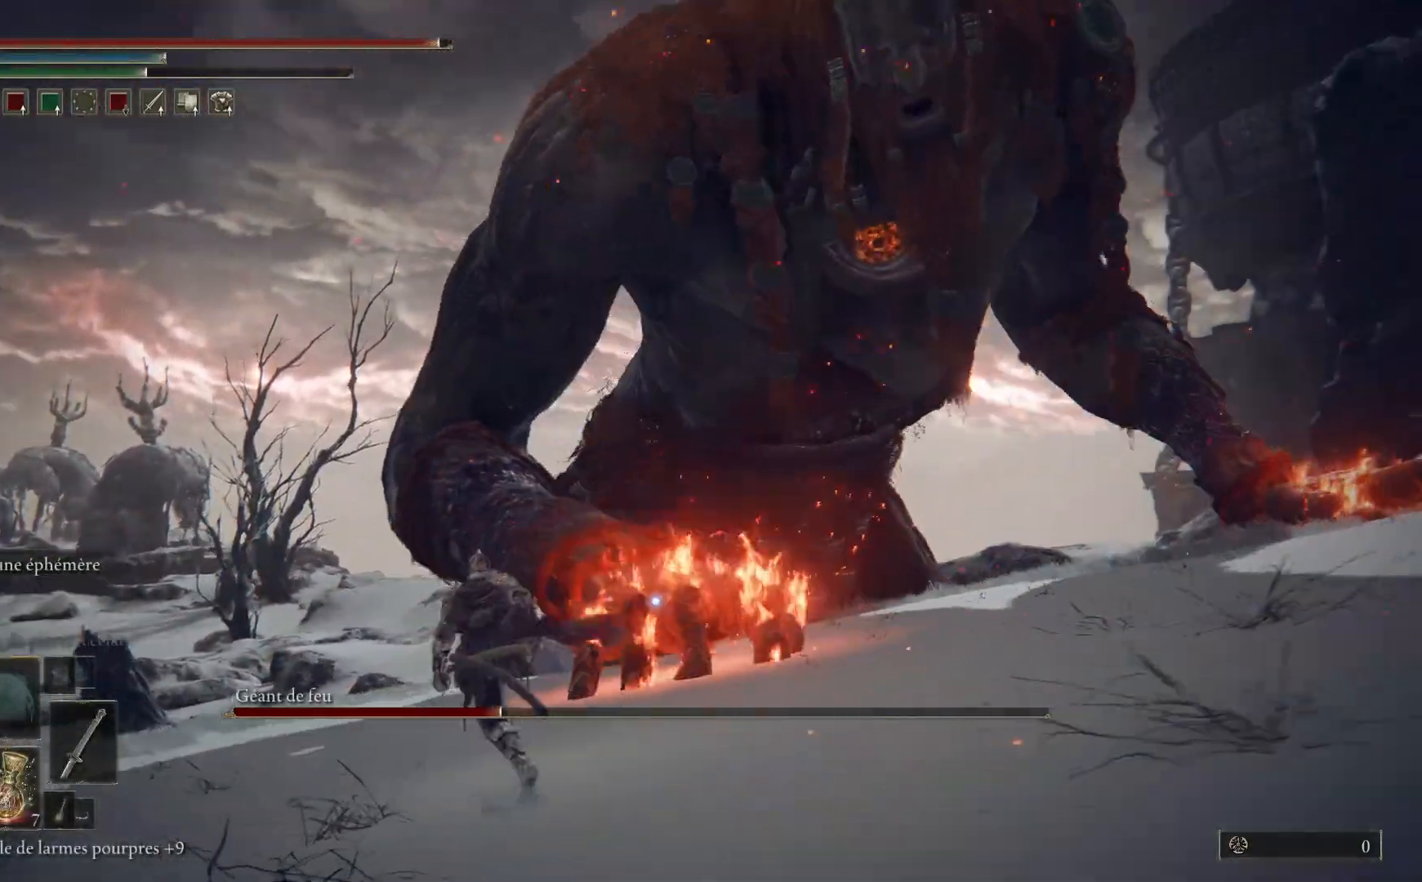
{"buttons": ["B"], "left_stick": "up-left", "right_stick": "center", "events": []}
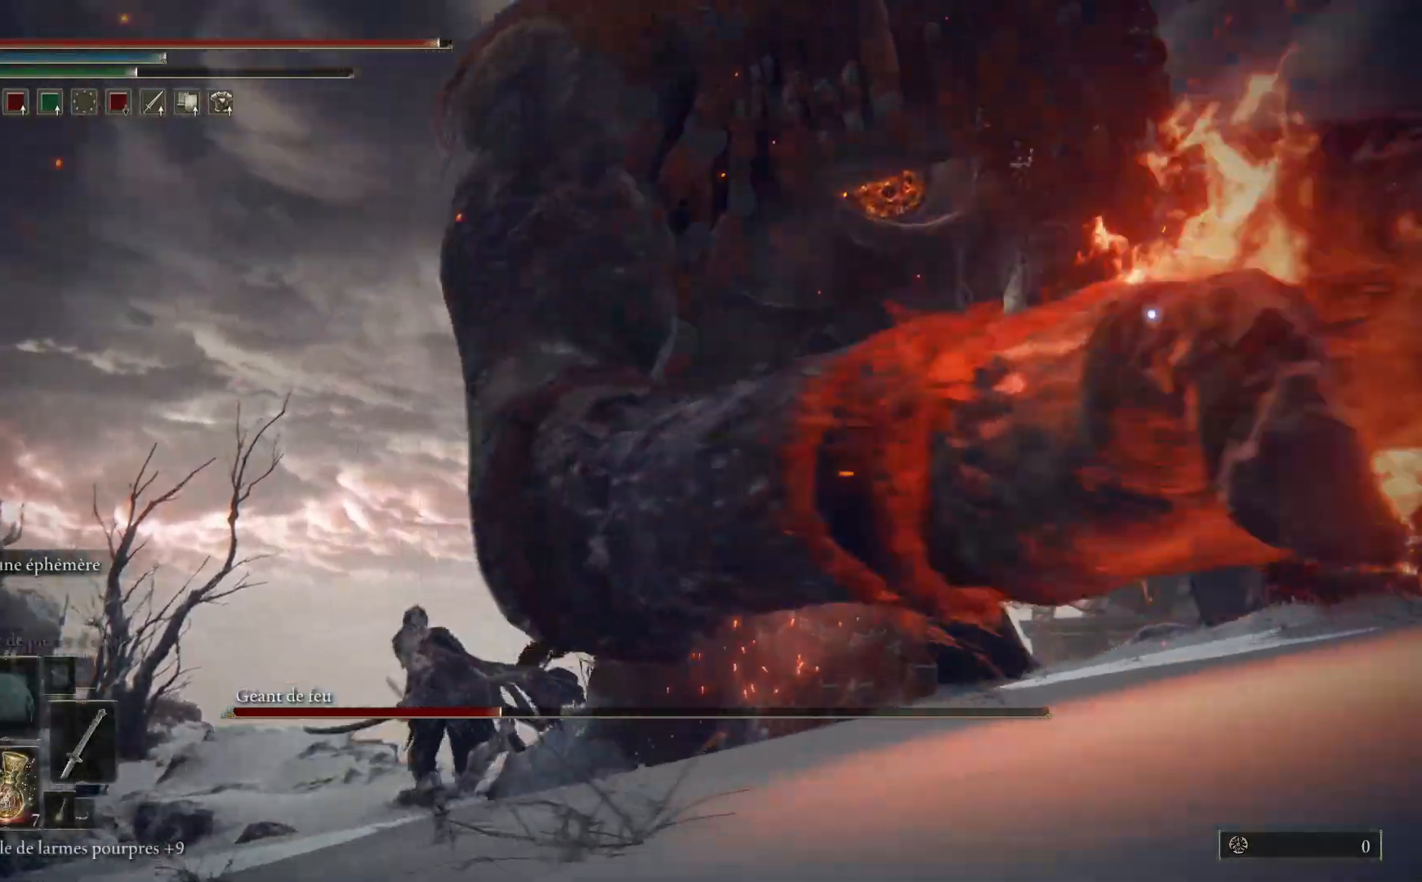
{"buttons": ["L1"], "left_stick": "up-right", "right_stick": "center", "events": [[167, "B", "up"], [217, "left_stick", "up-right"], [483, "L1", "down"]]}
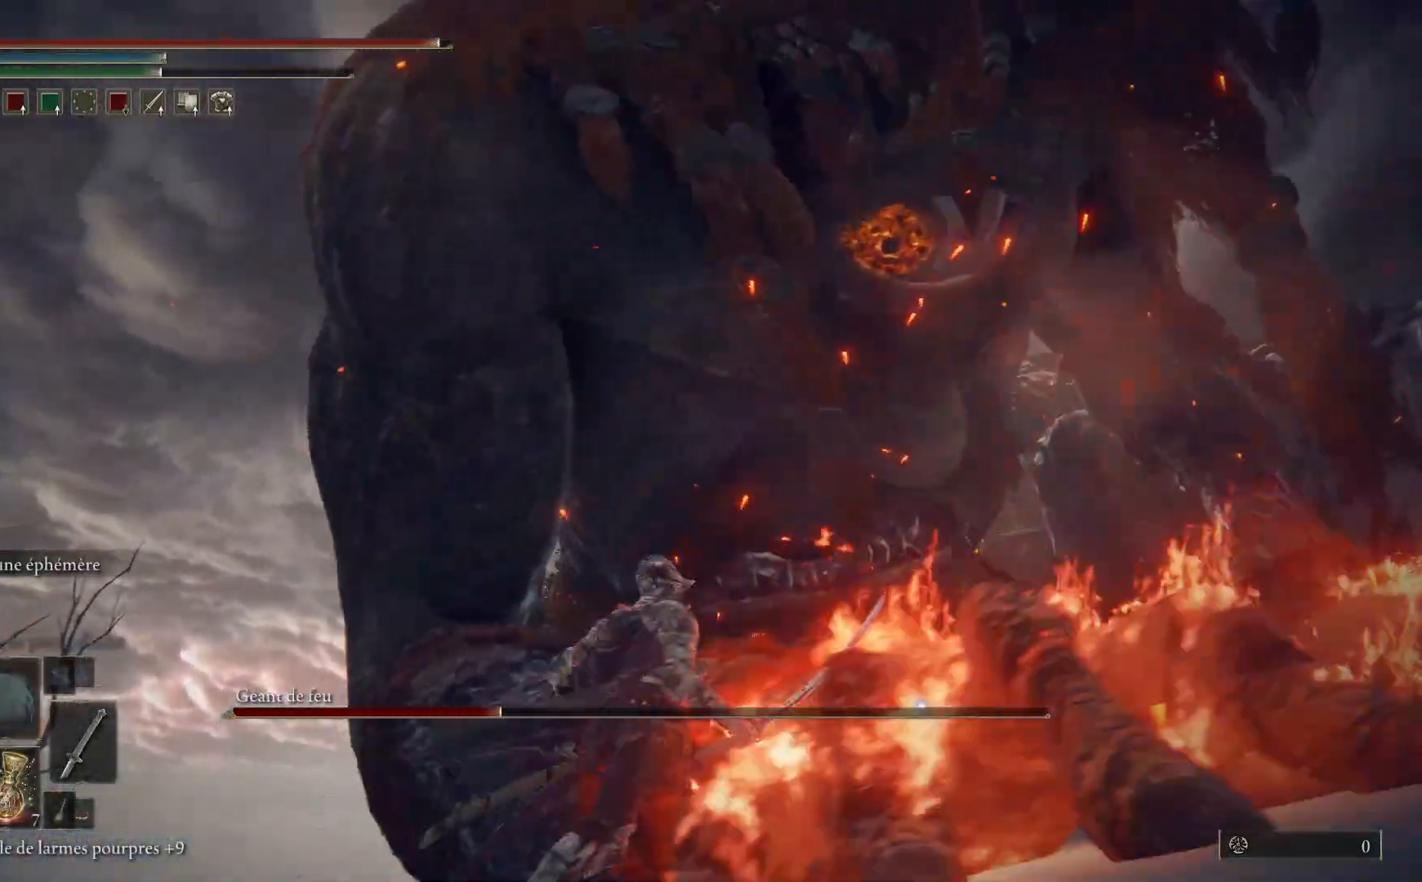
{"buttons": [], "left_stick": "up", "right_stick": "down-left", "events": [[67, "right_stick", "down-right"], [133, "L1", "up"], [183, "L1", "down"], [183, "left_stick", "up"], [283, "right_stick", "center"], [317, "L1", "up"], [383, "L1", "down"], [433, "right_stick", "down-left"], [500, "L1", "up"]]}
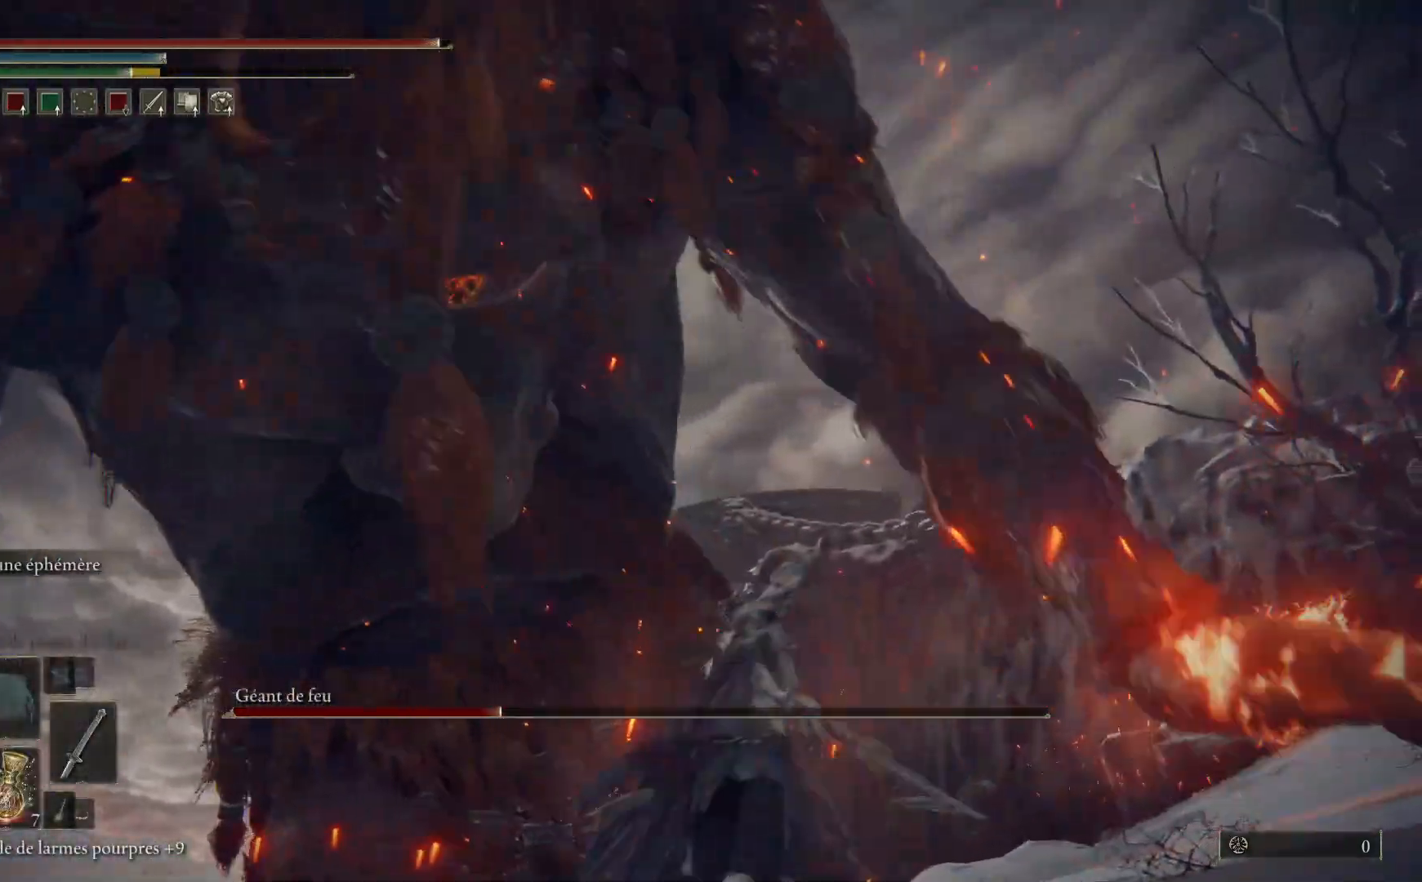
{"buttons": ["B"], "left_stick": "up-right", "right_stick": "center", "events": [[117, "right_stick", "center"], [317, "B", "down"], [417, "left_stick", "up-right"]]}
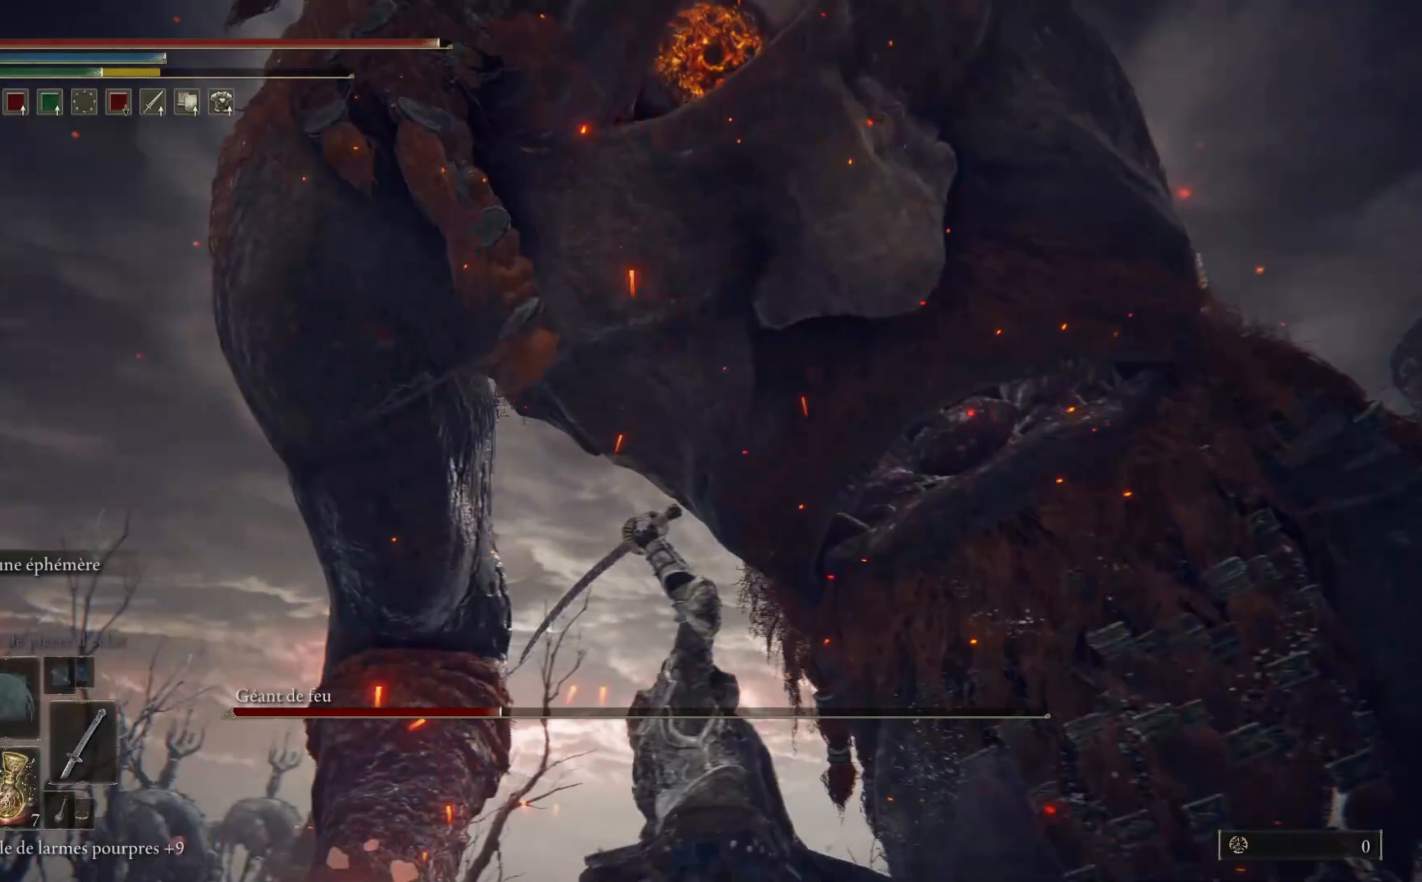
{"buttons": [], "left_stick": "up", "right_stick": "center", "events": [[67, "B", "up"], [133, "left_stick", "up"], [183, "B", "down"], [333, "B", "up"]]}
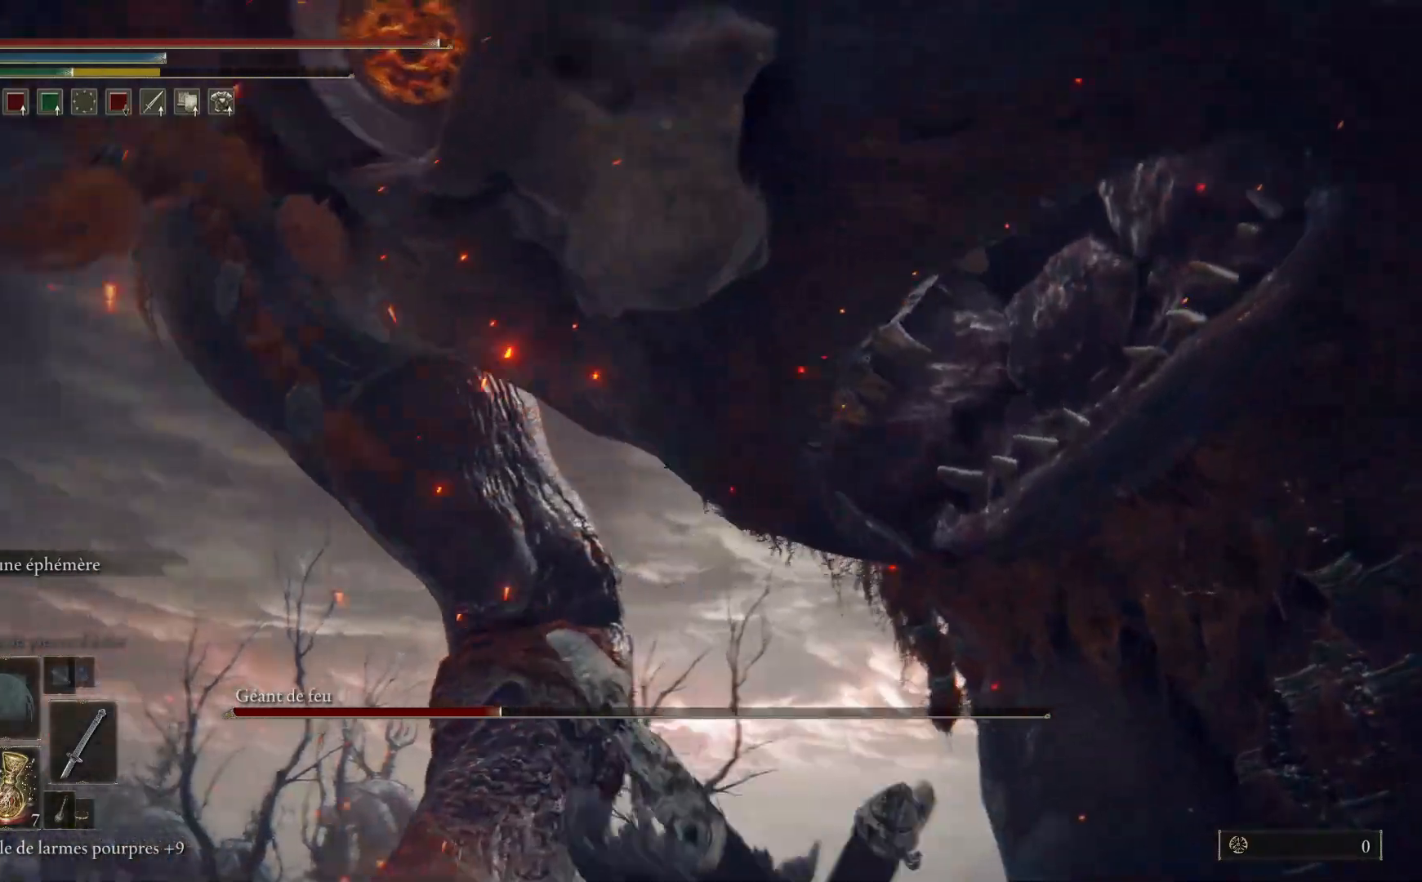
{"buttons": ["R3"], "left_stick": "up-right", "right_stick": "down", "events": [[100, "left_stick", "up-right"], [433, "R3", "down"], [450, "right_stick", "down"]]}
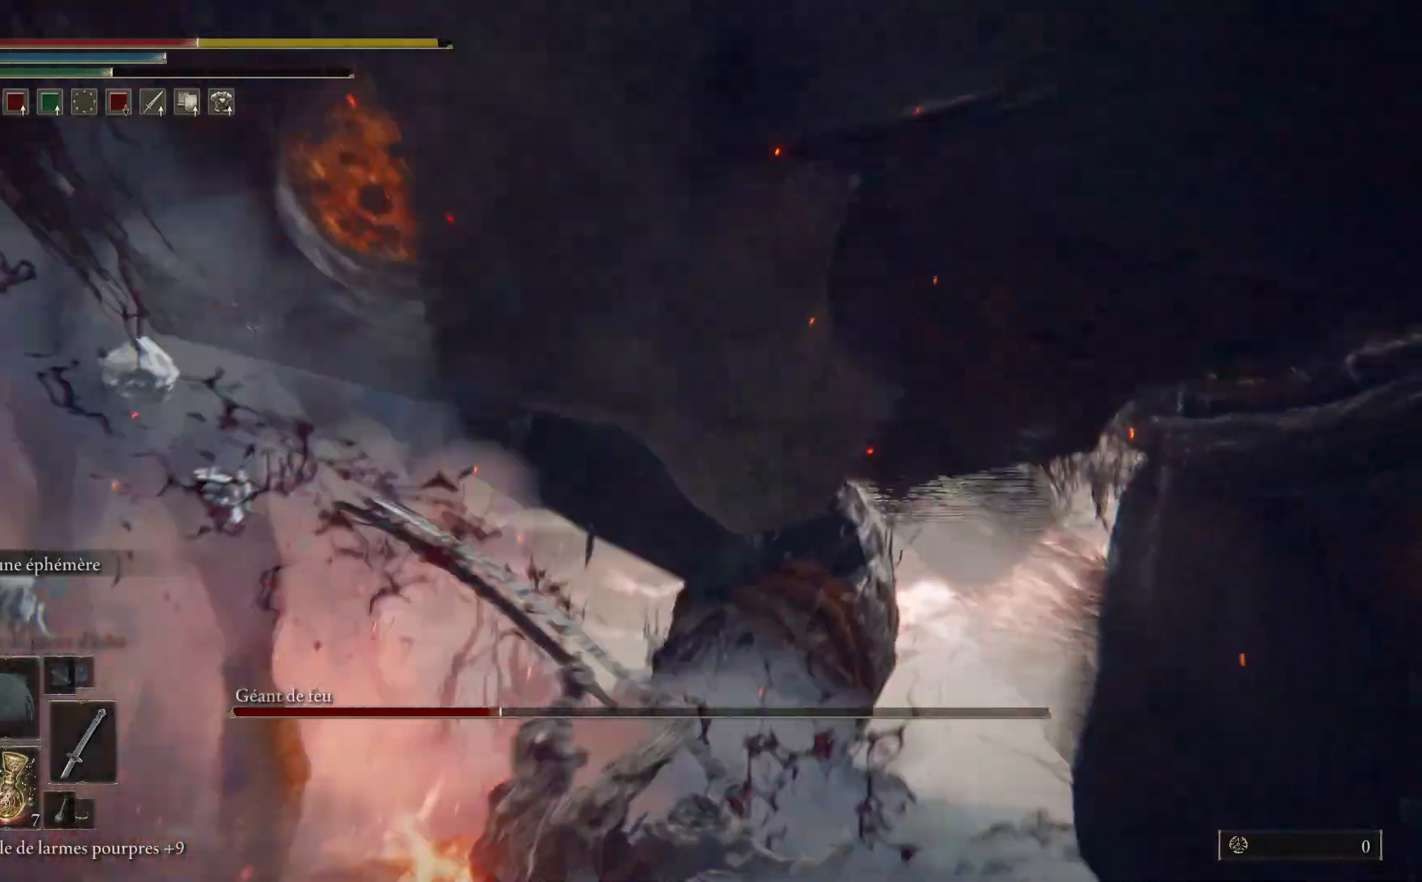
{"buttons": ["B"], "left_stick": "up-right", "right_stick": "center", "events": [[17, "R3", "up"], [133, "right_stick", "down-right"], [350, "right_stick", "center"], [467, "B", "down"]]}
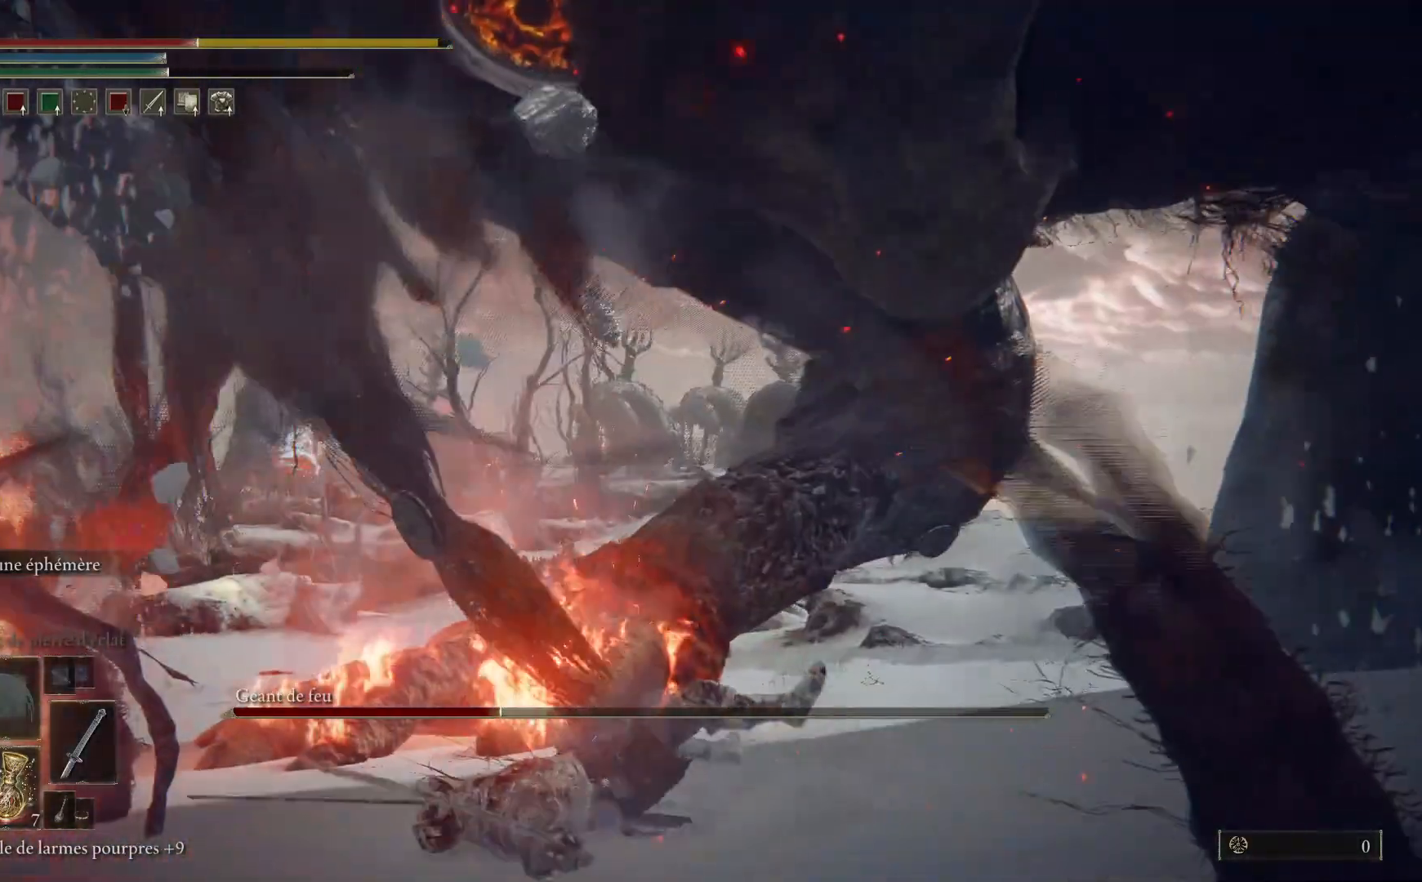
{"buttons": [], "left_stick": "up-right", "right_stick": "center", "events": [[83, "B", "up"], [283, "right_stick", "down-right"], [500, "right_stick", "center"]]}
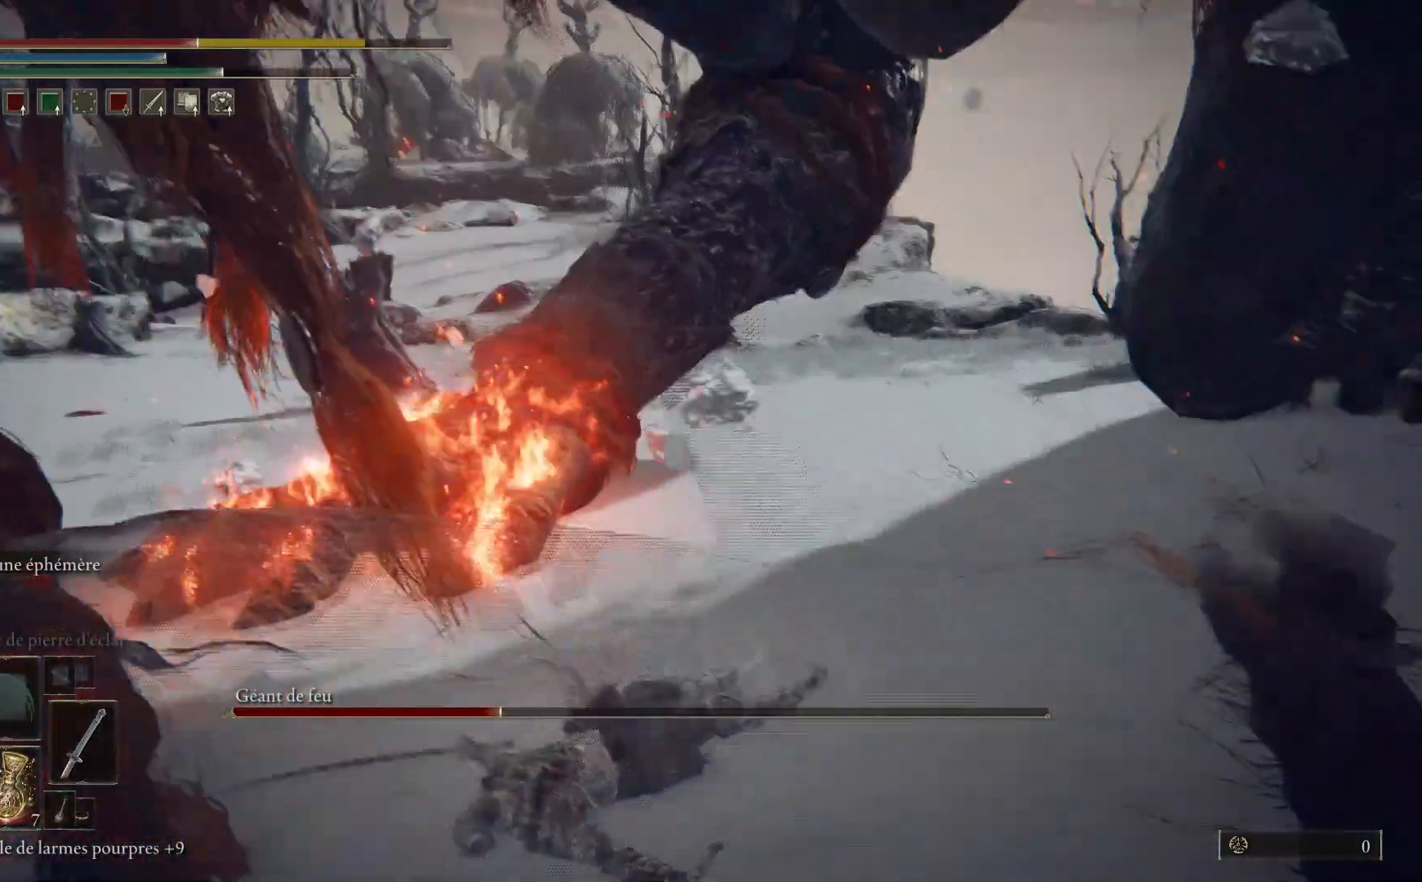
{"buttons": [], "left_stick": "up-right", "right_stick": "right", "events": [[150, "B", "down"], [267, "B", "up"], [450, "right_stick", "right"]]}
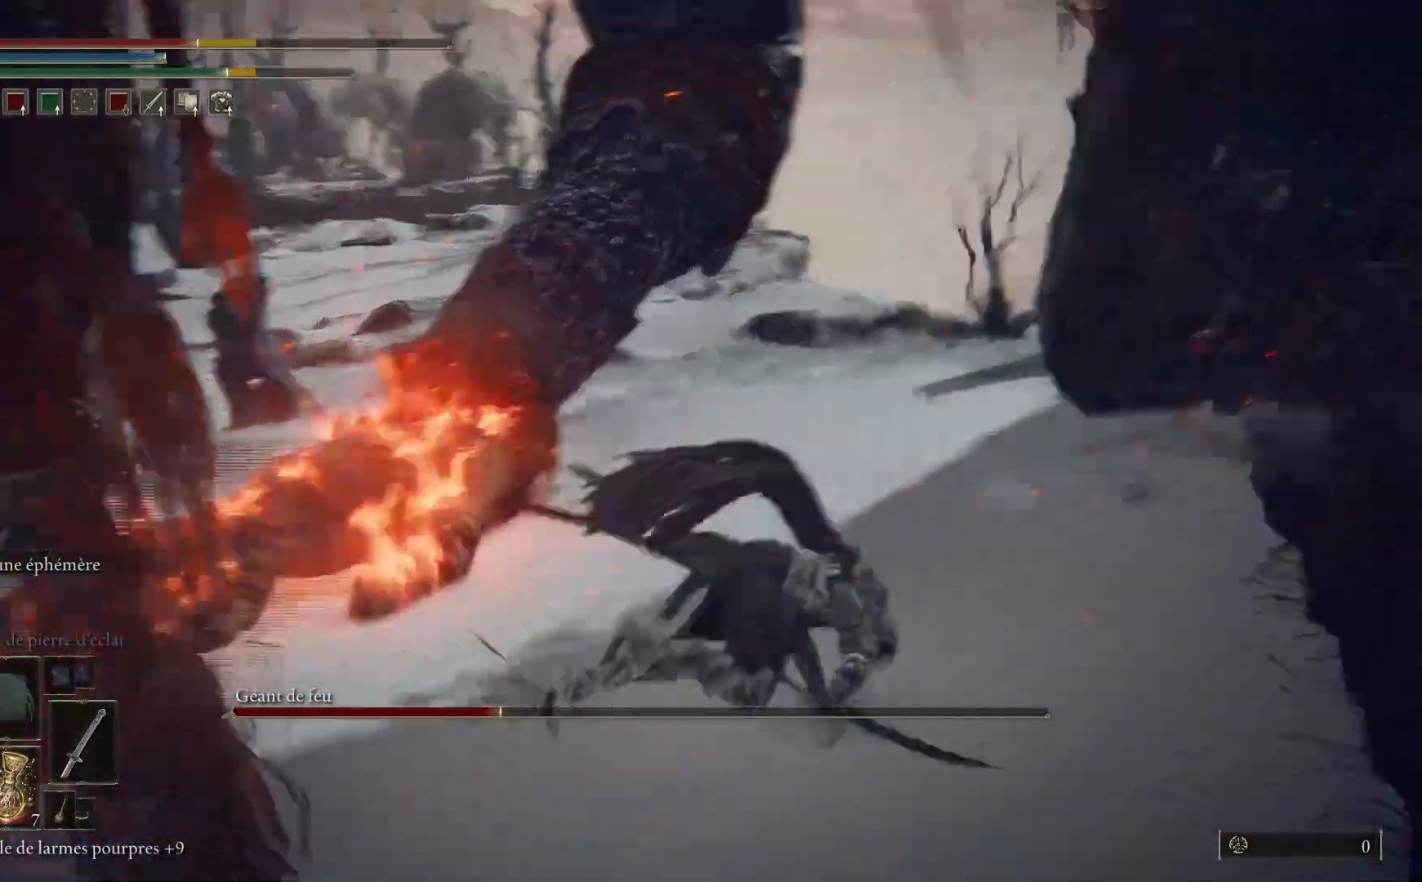
{"buttons": ["X"], "left_stick": "up", "right_stick": "center", "events": [[183, "right_stick", "center"], [250, "left_stick", "up"], [317, "X", "down"], [433, "X", "up"], [500, "X", "down"]]}
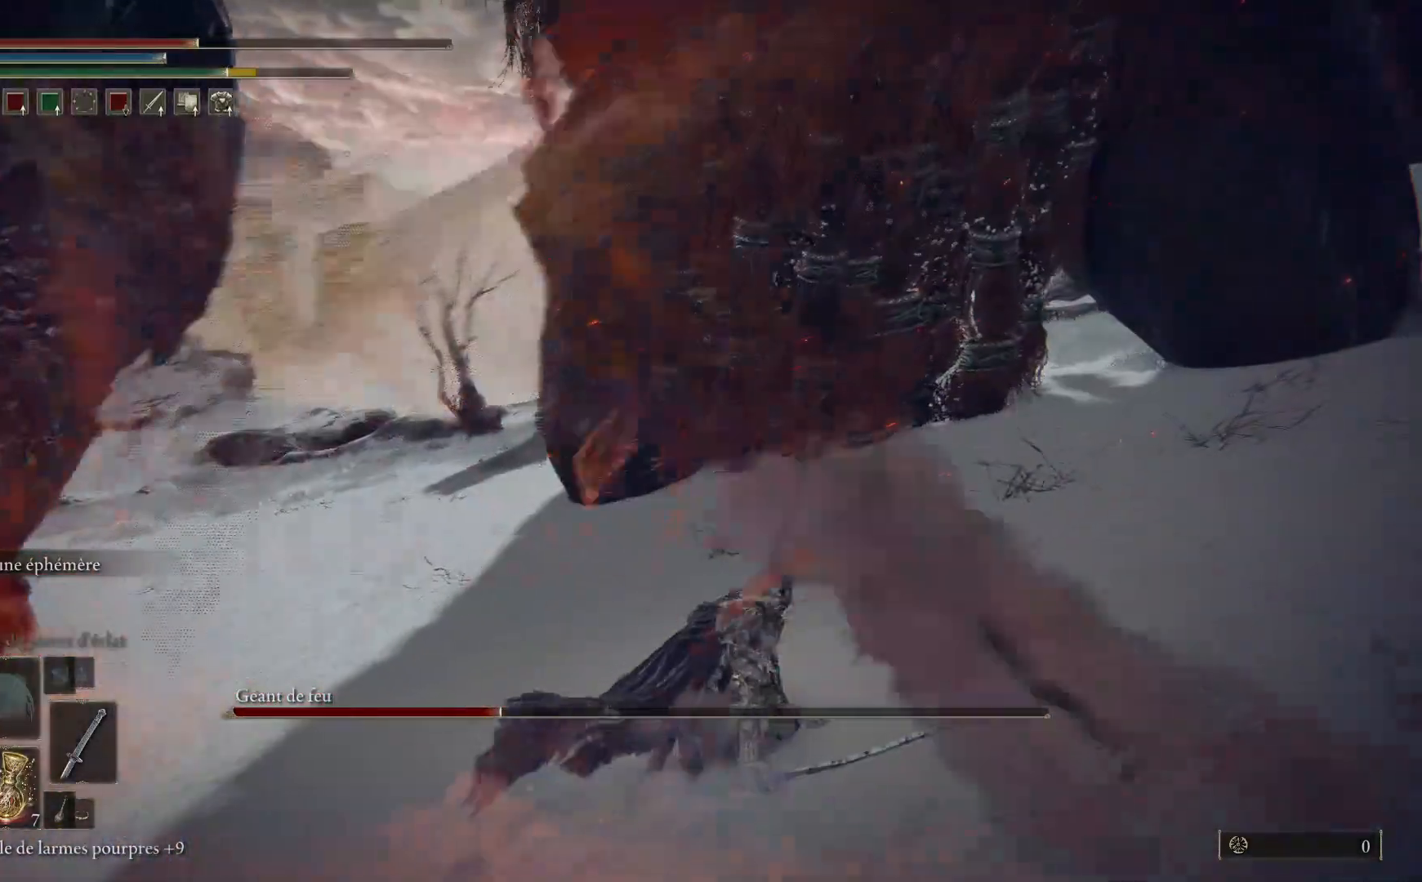
{"buttons": [], "left_stick": "up", "right_stick": "center", "events": [[83, "X", "up"]]}
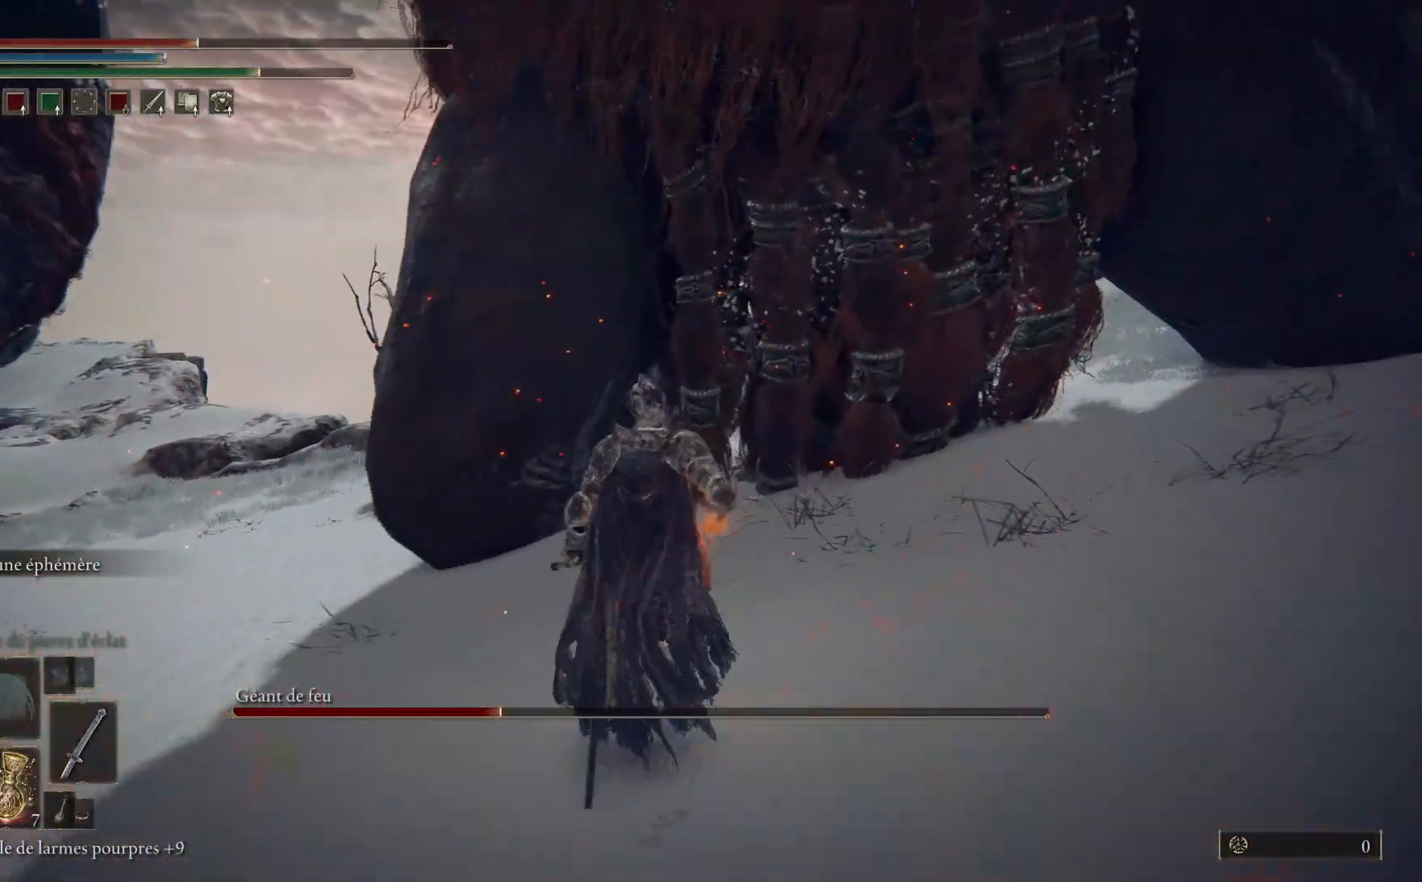
{"buttons": [], "left_stick": "up", "right_stick": "center", "events": []}
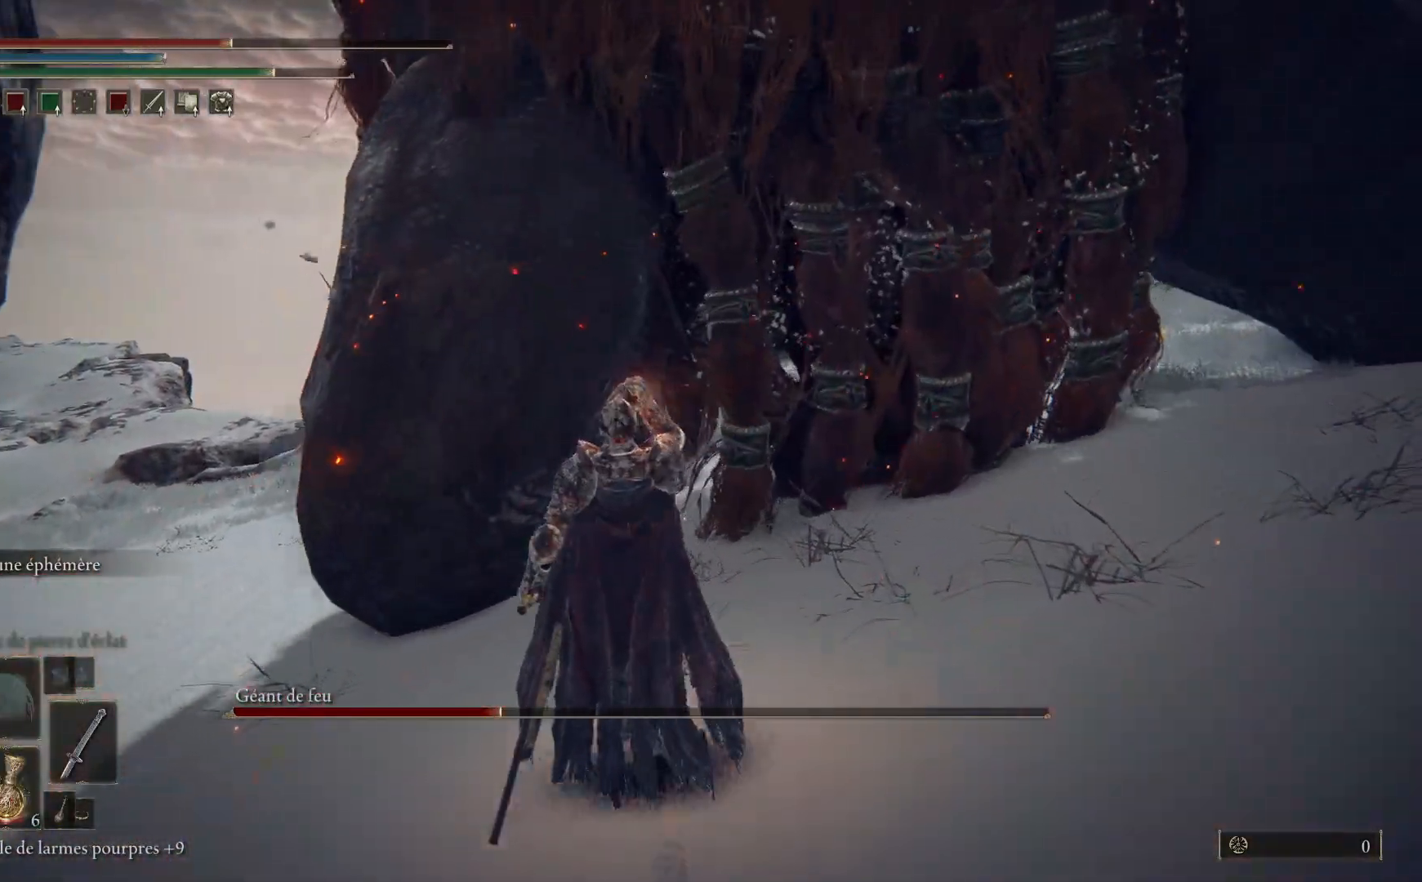
{"buttons": ["L1"], "left_stick": "up", "right_stick": "center", "events": [[450, "L1", "down"]]}
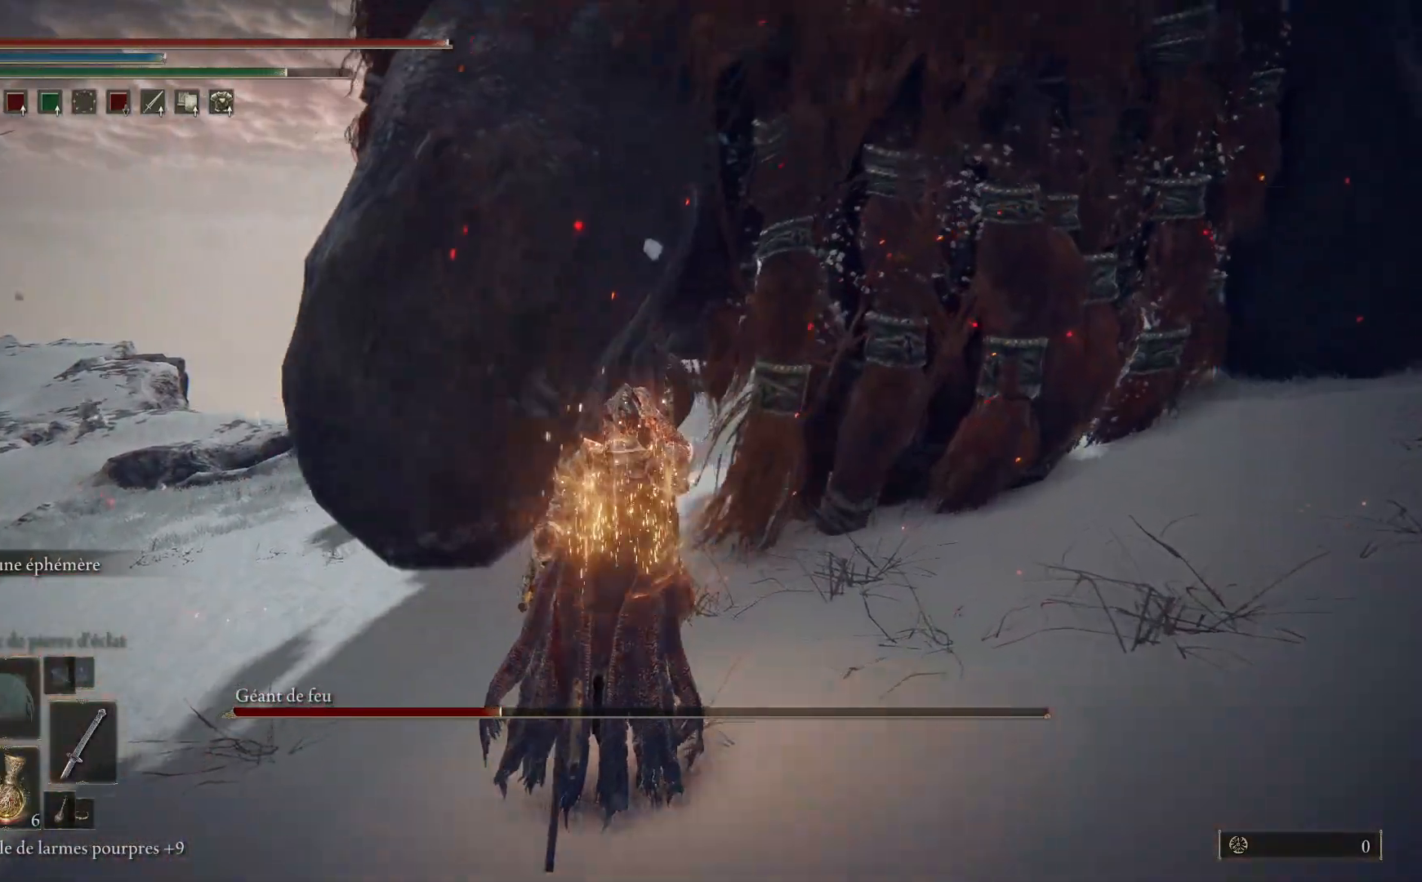
{"buttons": [], "left_stick": "up", "right_stick": "center", "events": [[83, "L1", "up"]]}
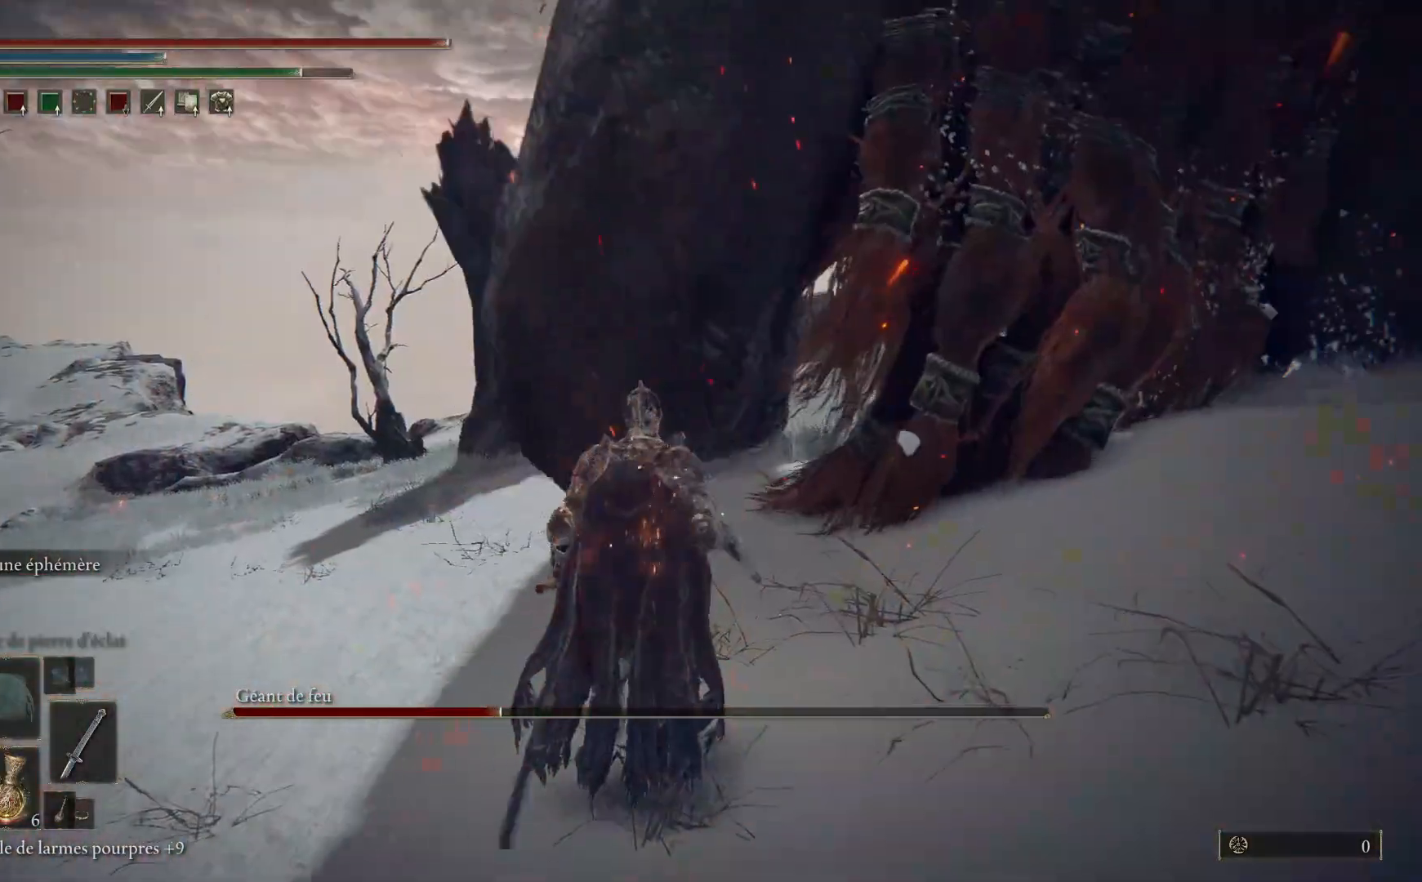
{"buttons": ["B"], "left_stick": "up", "right_stick": "center", "events": [[33, "B", "down"]]}
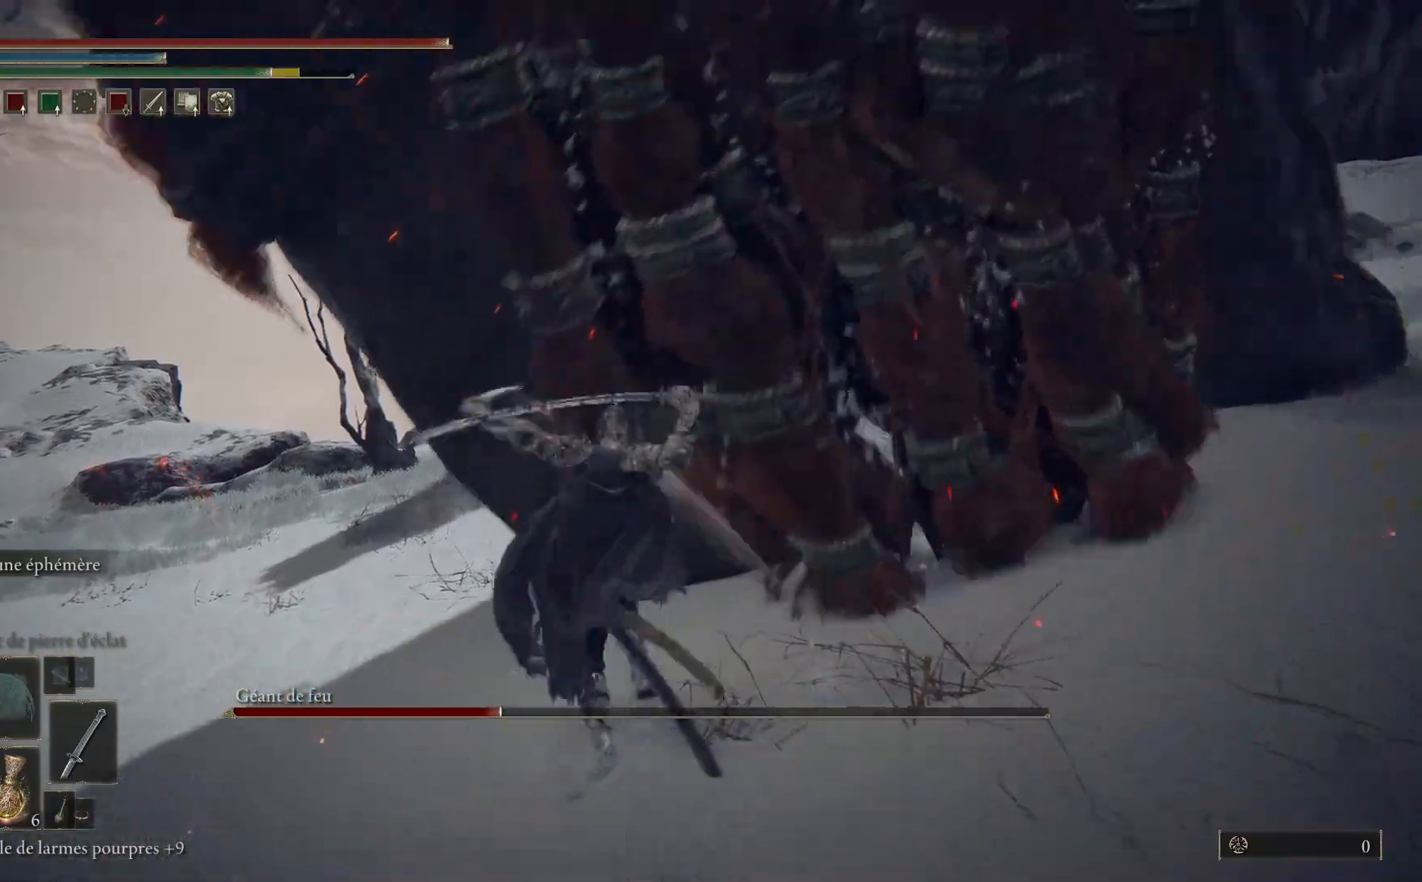
{"buttons": [], "left_stick": "up", "right_stick": "center", "events": [[317, "B", "up"]]}
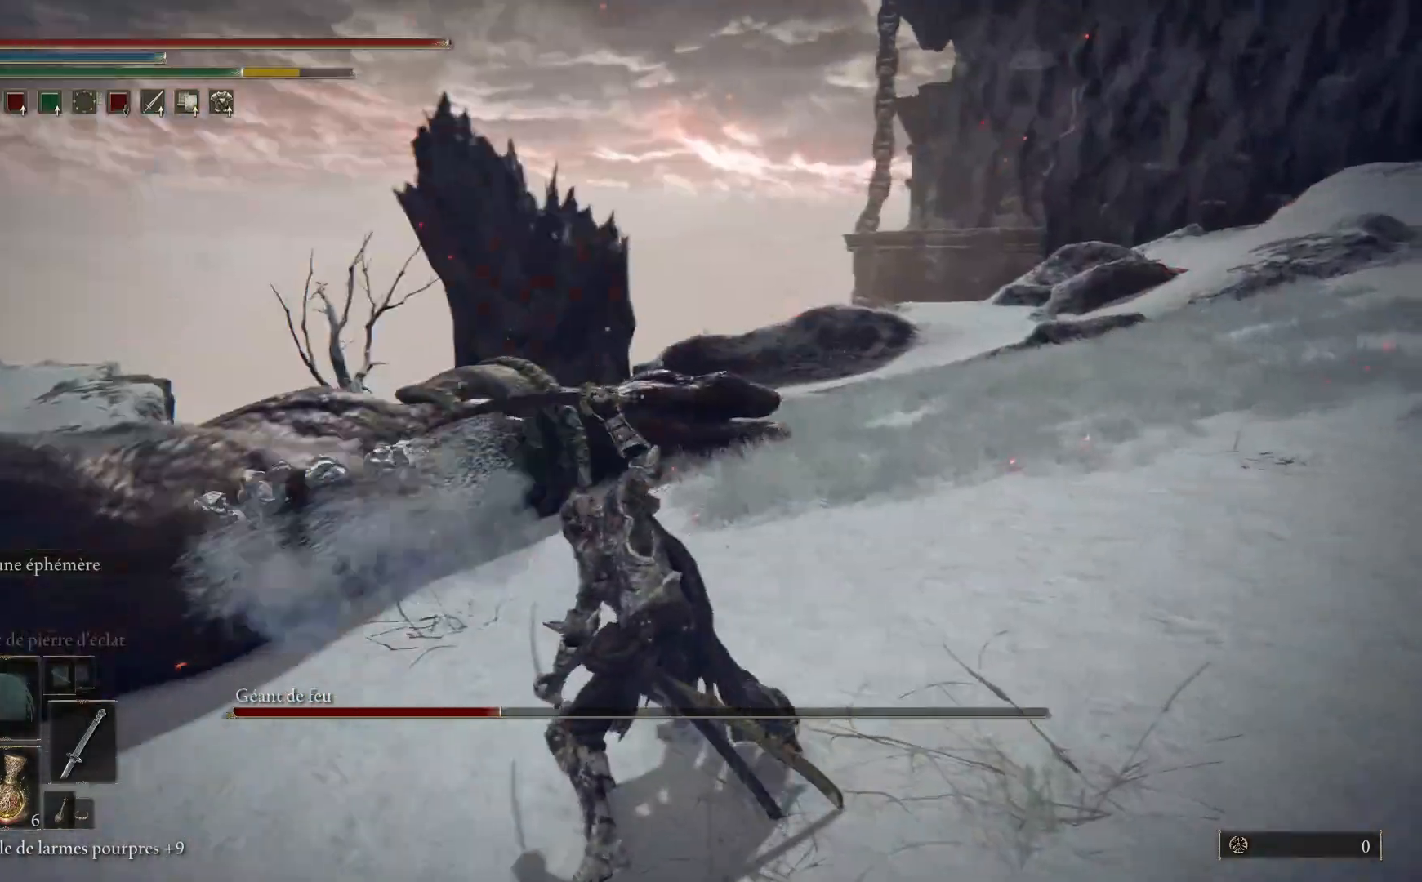
{"buttons": [], "left_stick": "up", "right_stick": "left", "events": [[67, "right_stick", "left"]]}